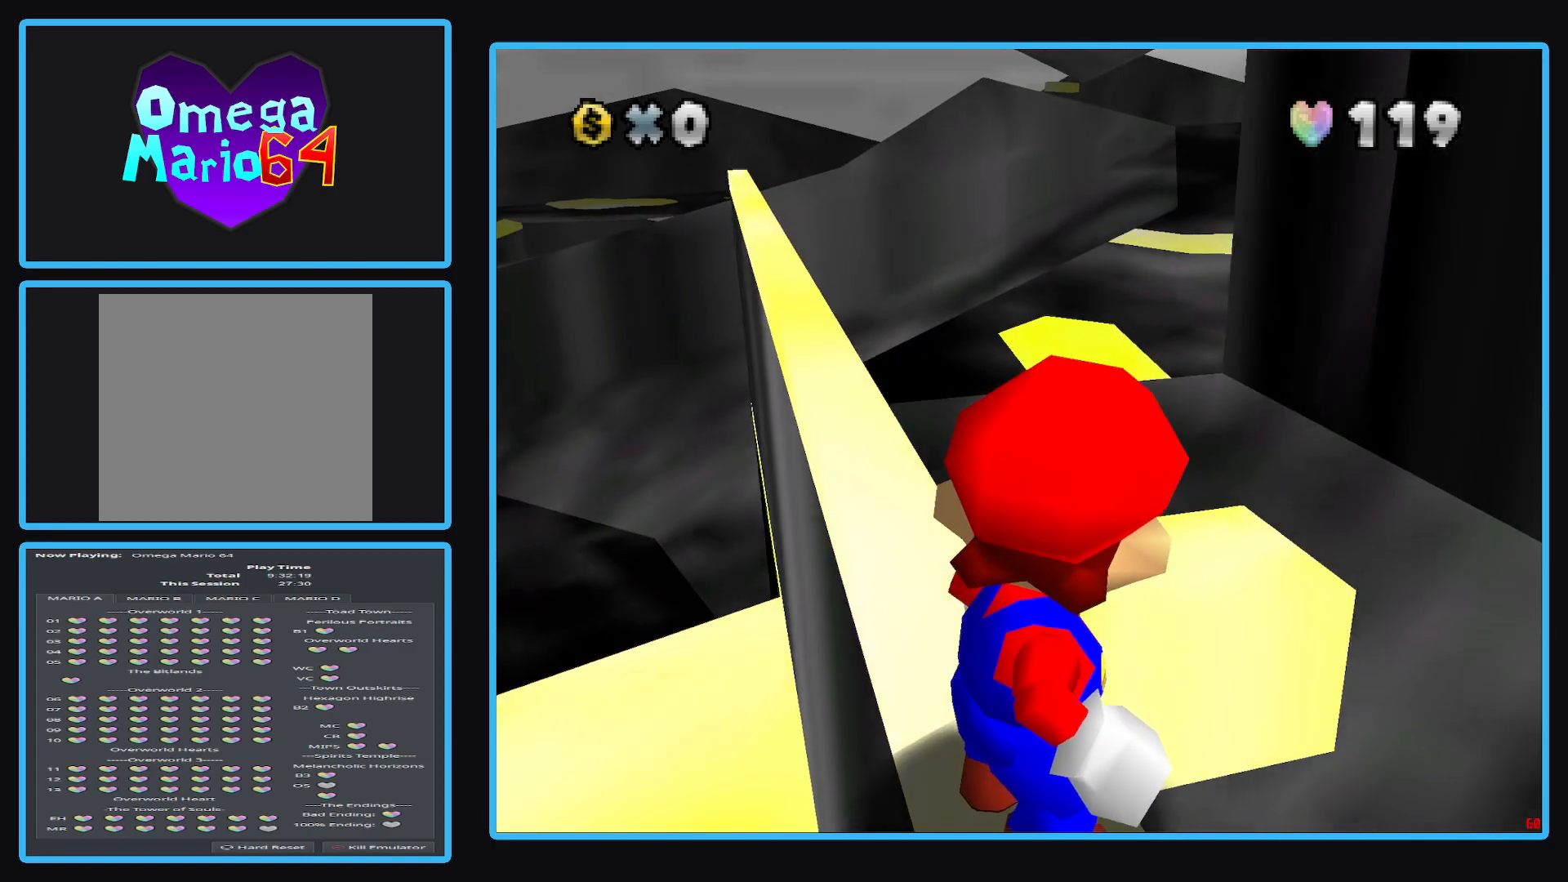
Gameplay with a controller (Xbox layout); each line is a JSON object with the inputs held at the frame after it. "events" lists button and stick changes between this image and that frame as [ms after this image, input, new state], when the widget could be followed in between. Not read: L3 R3.
{"buttons": [], "left_stick": "center", "right_stick": "center", "events": [[150, "B", "down"], [283, "B", "up"]]}
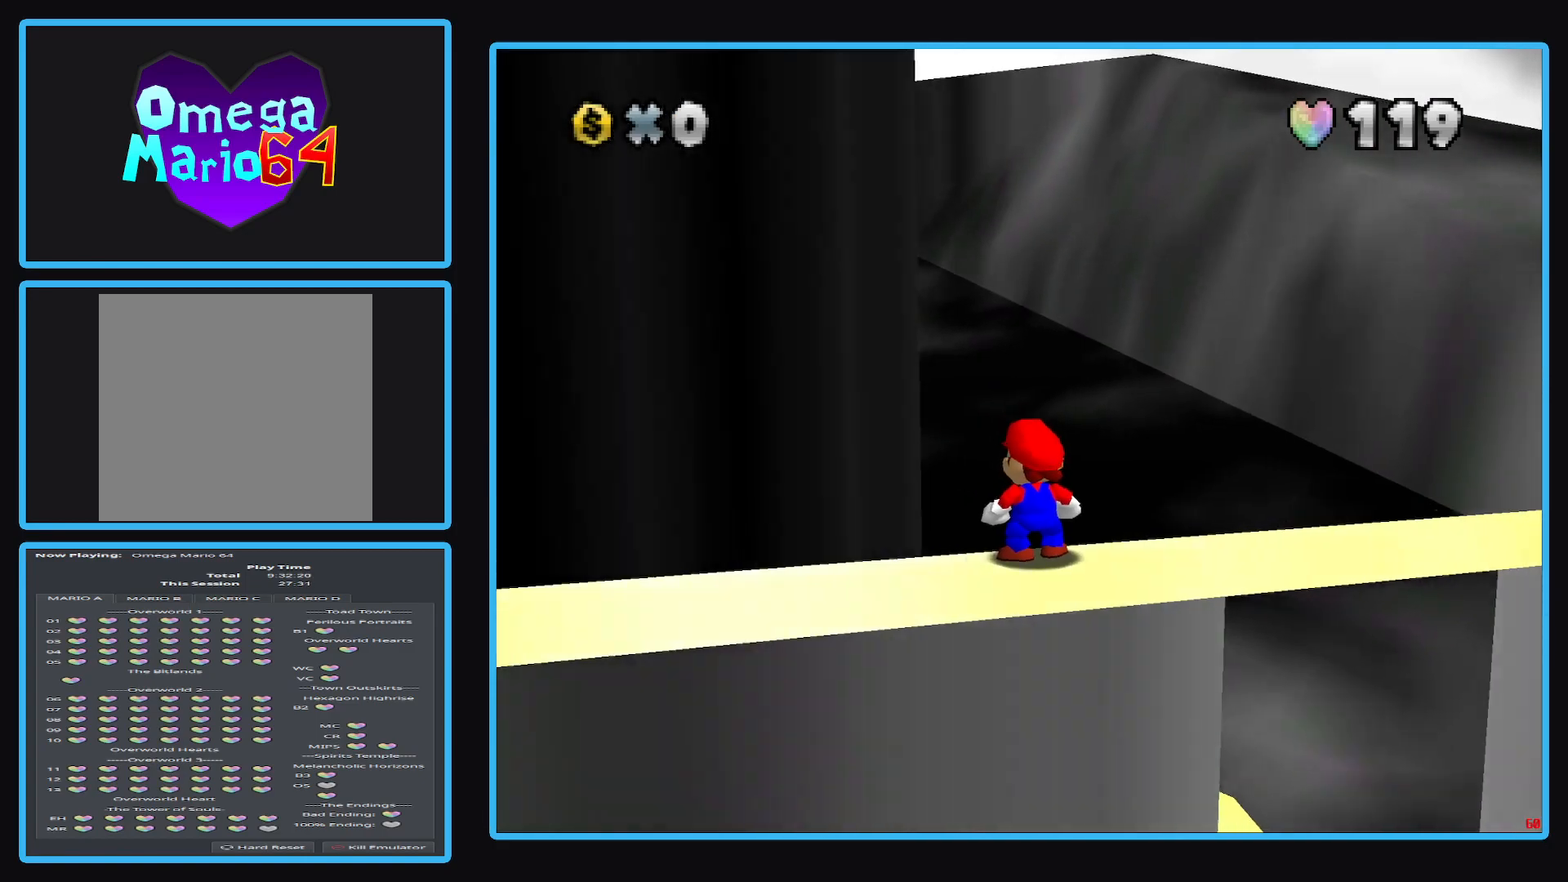
{"buttons": [], "left_stick": "center", "right_stick": "center", "events": [[183, "B", "down"], [283, "B", "up"], [350, "B", "down"], [433, "B", "up"]]}
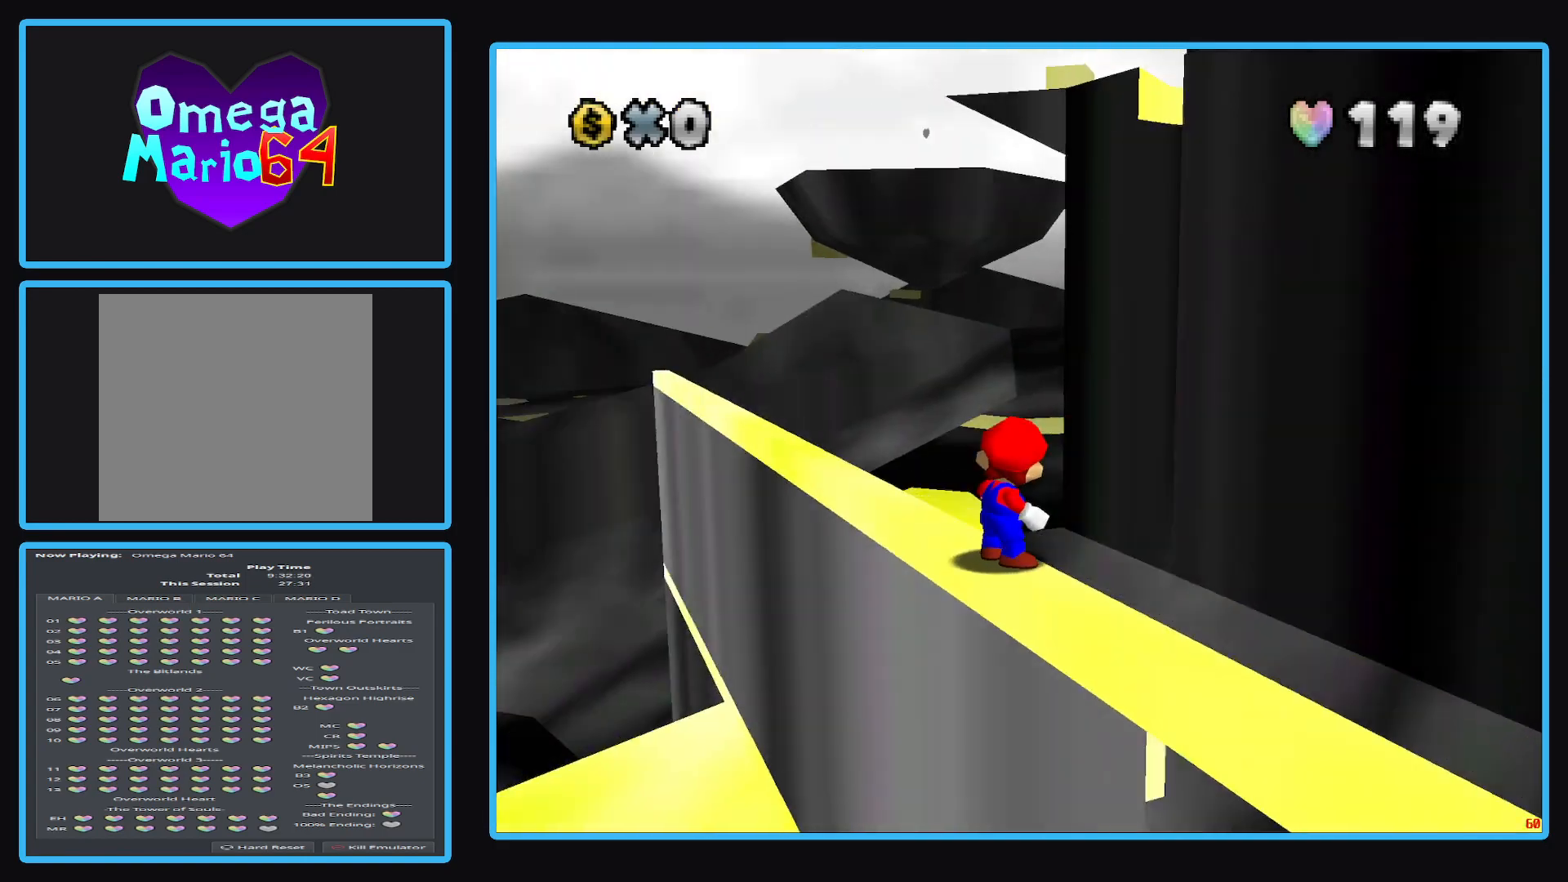
{"buttons": [], "left_stick": "center", "right_stick": "center", "events": [[233, "B", "down"], [333, "B", "up"]]}
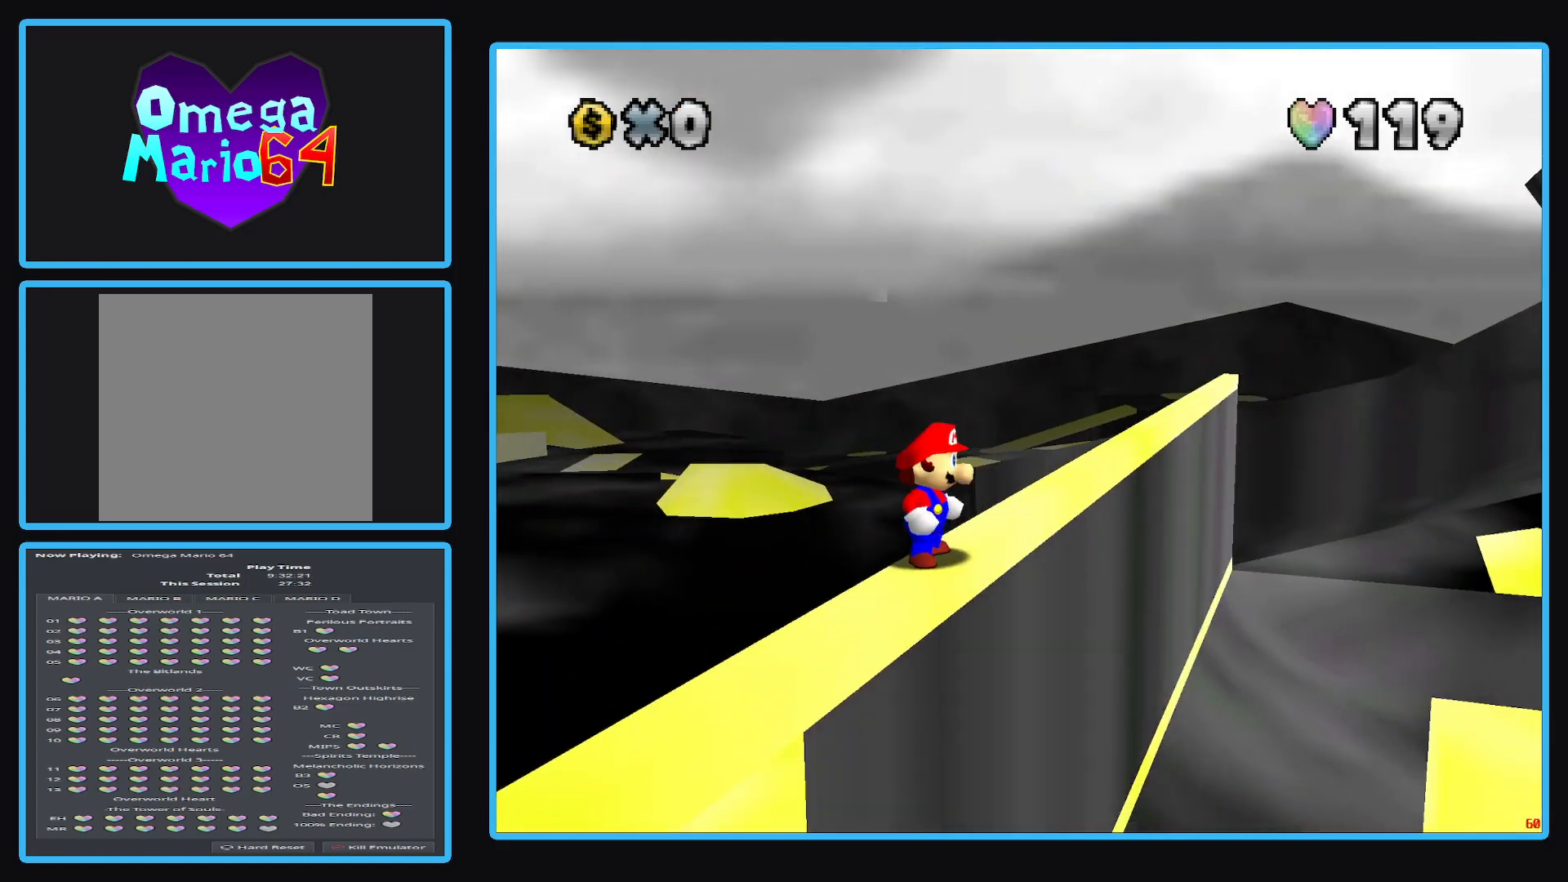
{"buttons": [], "left_stick": "center", "right_stick": "center", "events": [[33, "R1", "down"], [183, "R1", "up"]]}
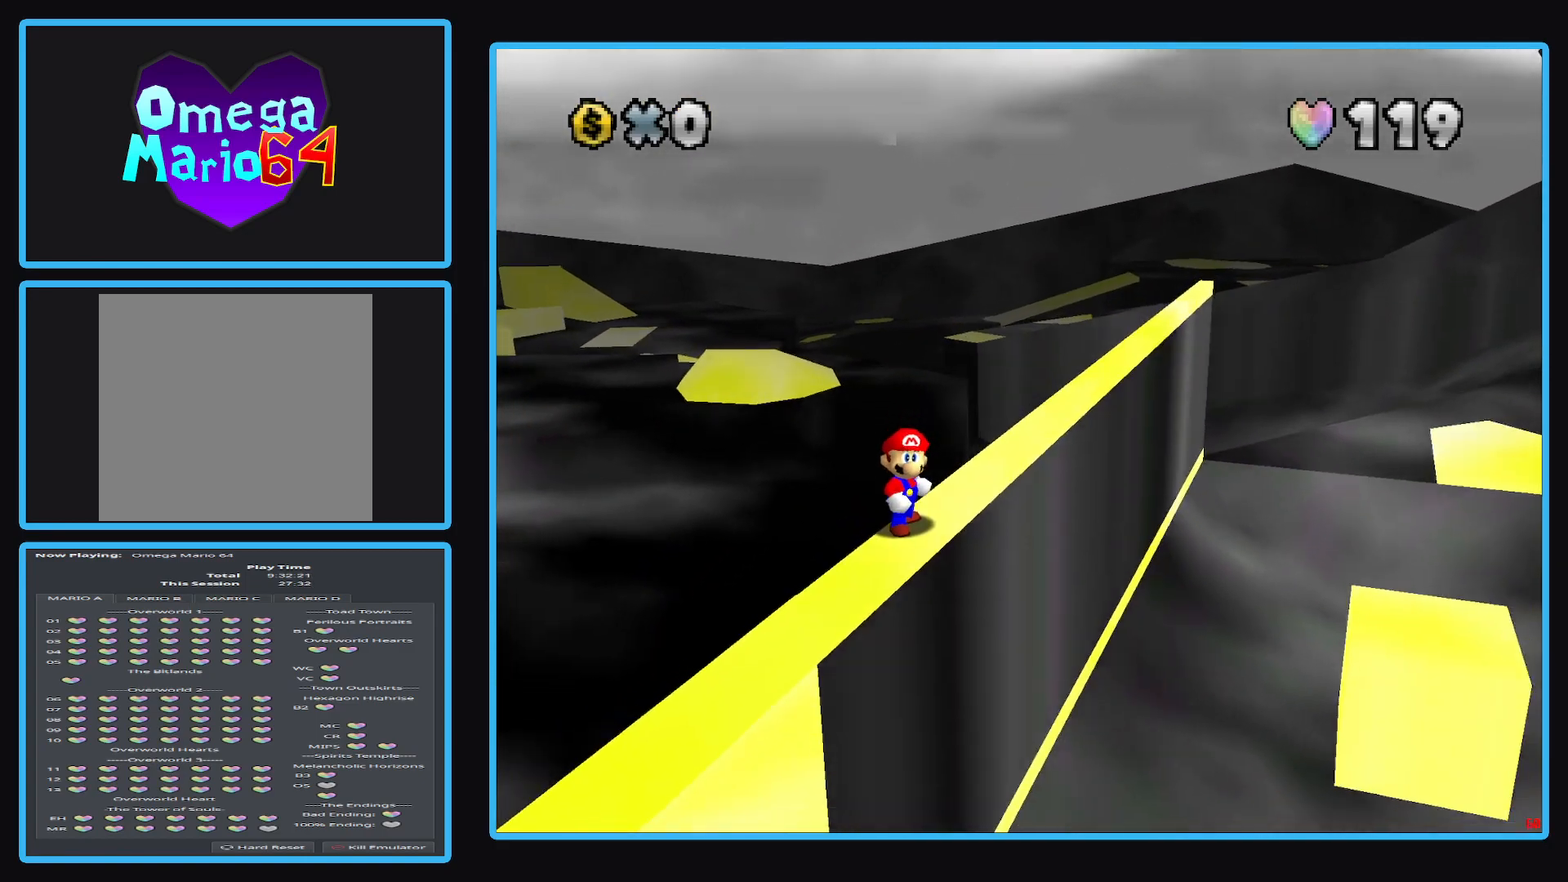
{"buttons": [], "left_stick": "center", "right_stick": "left", "events": [[450, "right_stick", "left"]]}
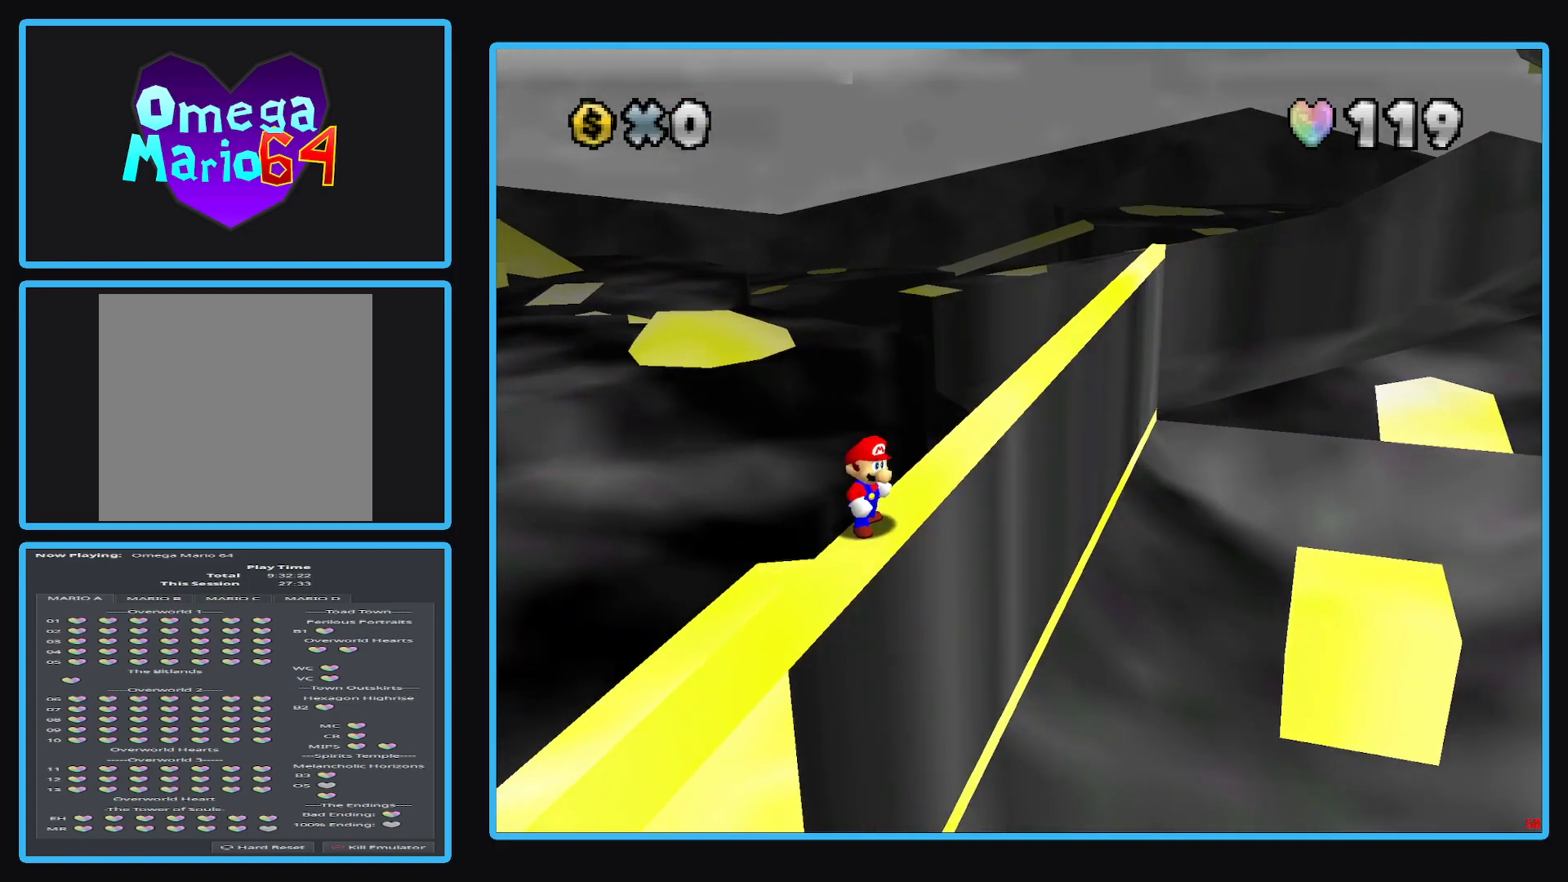
{"buttons": [], "left_stick": "center", "right_stick": "left", "events": []}
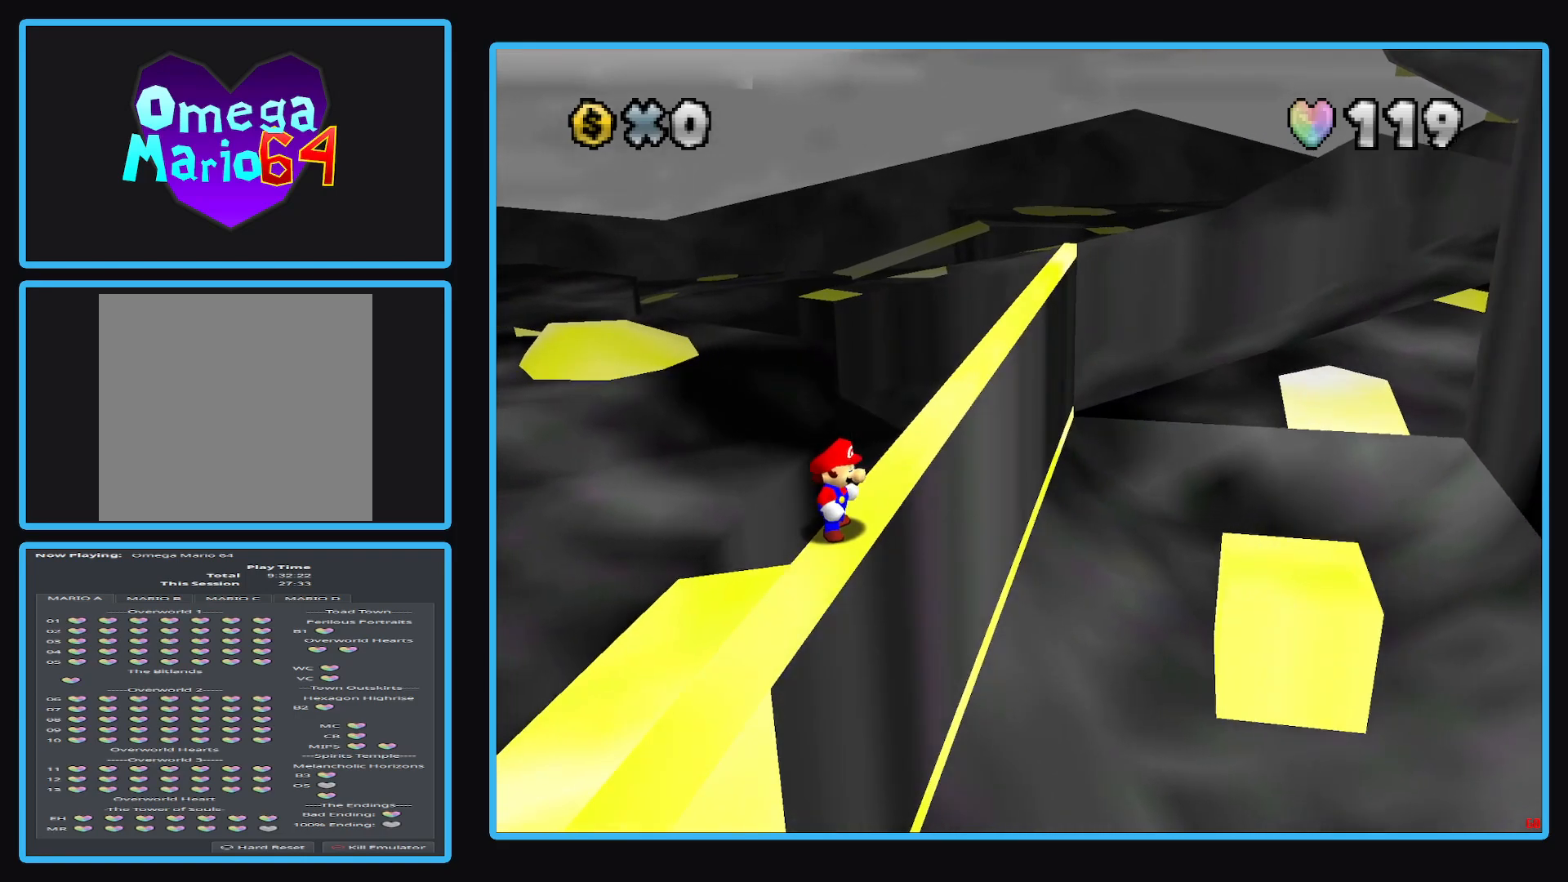
{"buttons": [], "left_stick": "center", "right_stick": "left", "events": []}
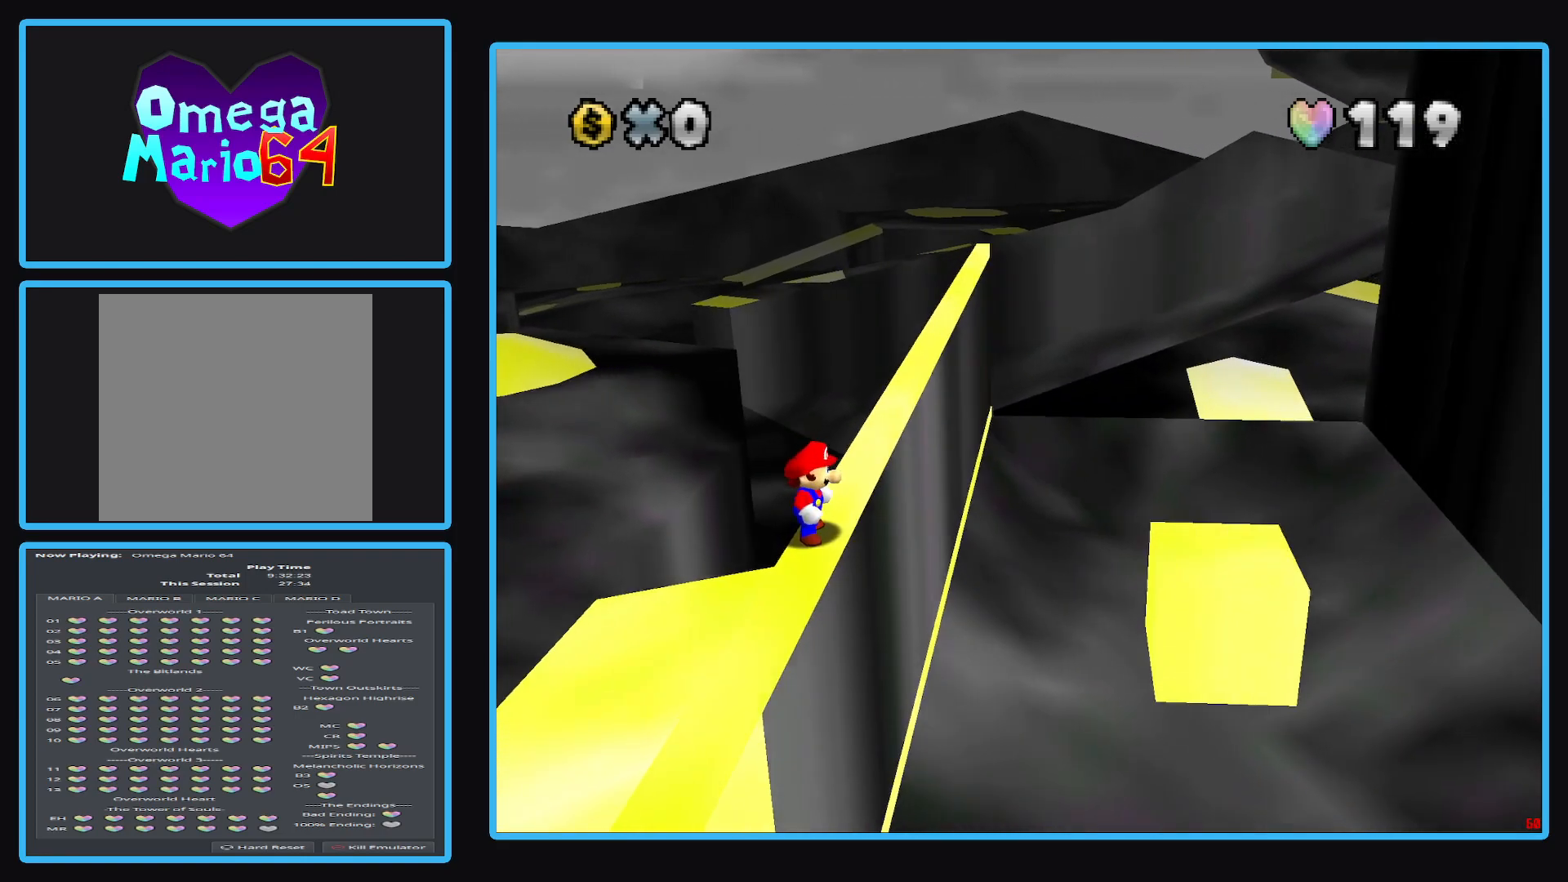
{"buttons": [], "left_stick": "center", "right_stick": "left", "events": []}
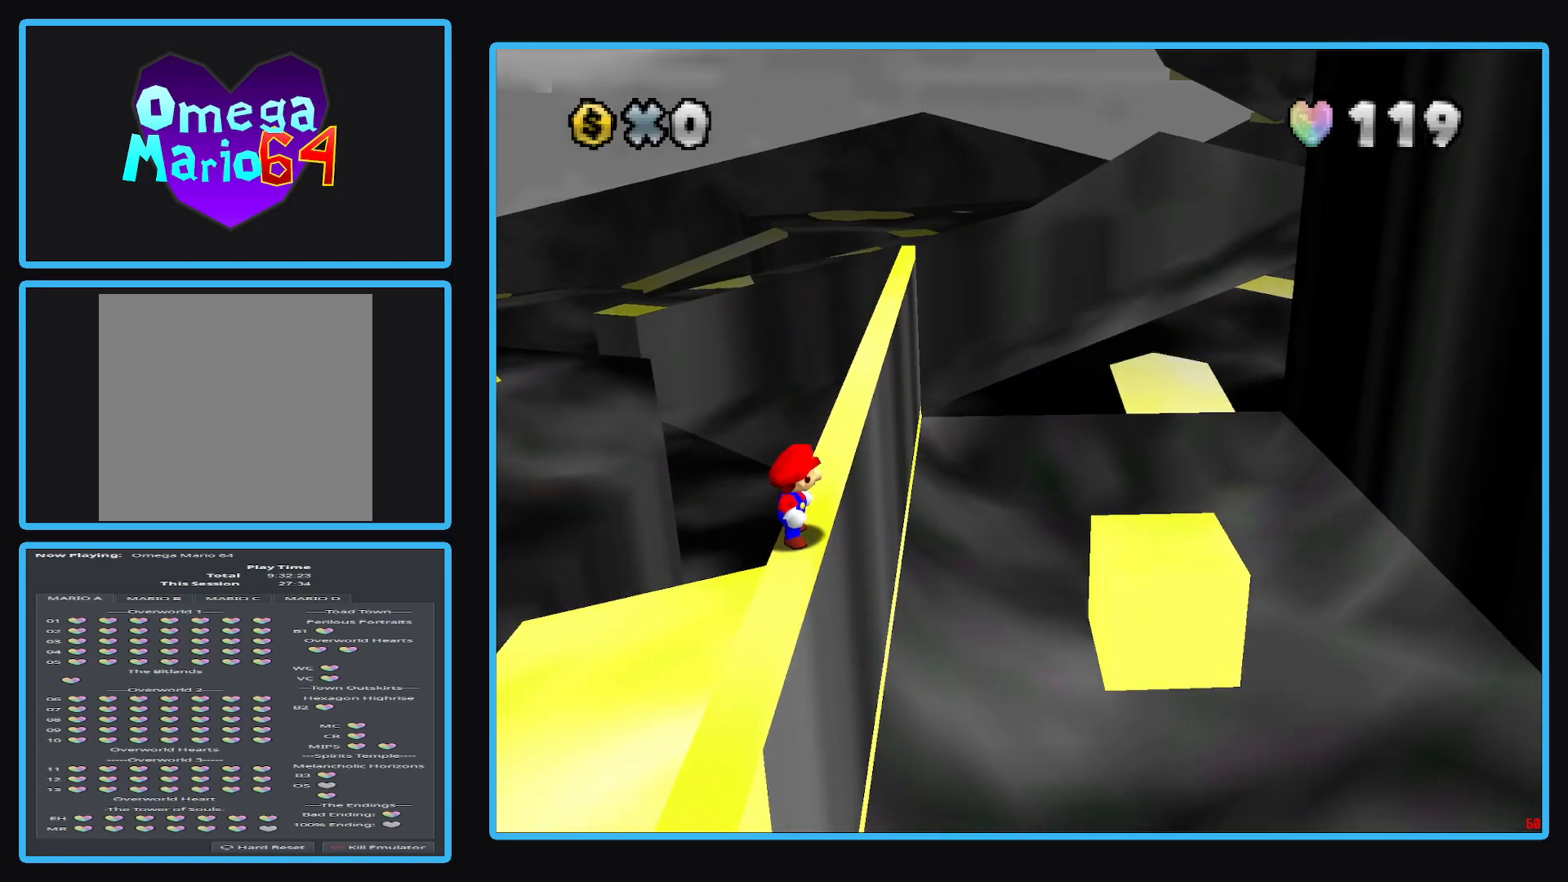
{"buttons": [], "left_stick": "center", "right_stick": "center", "events": [[483, "right_stick", "center"]]}
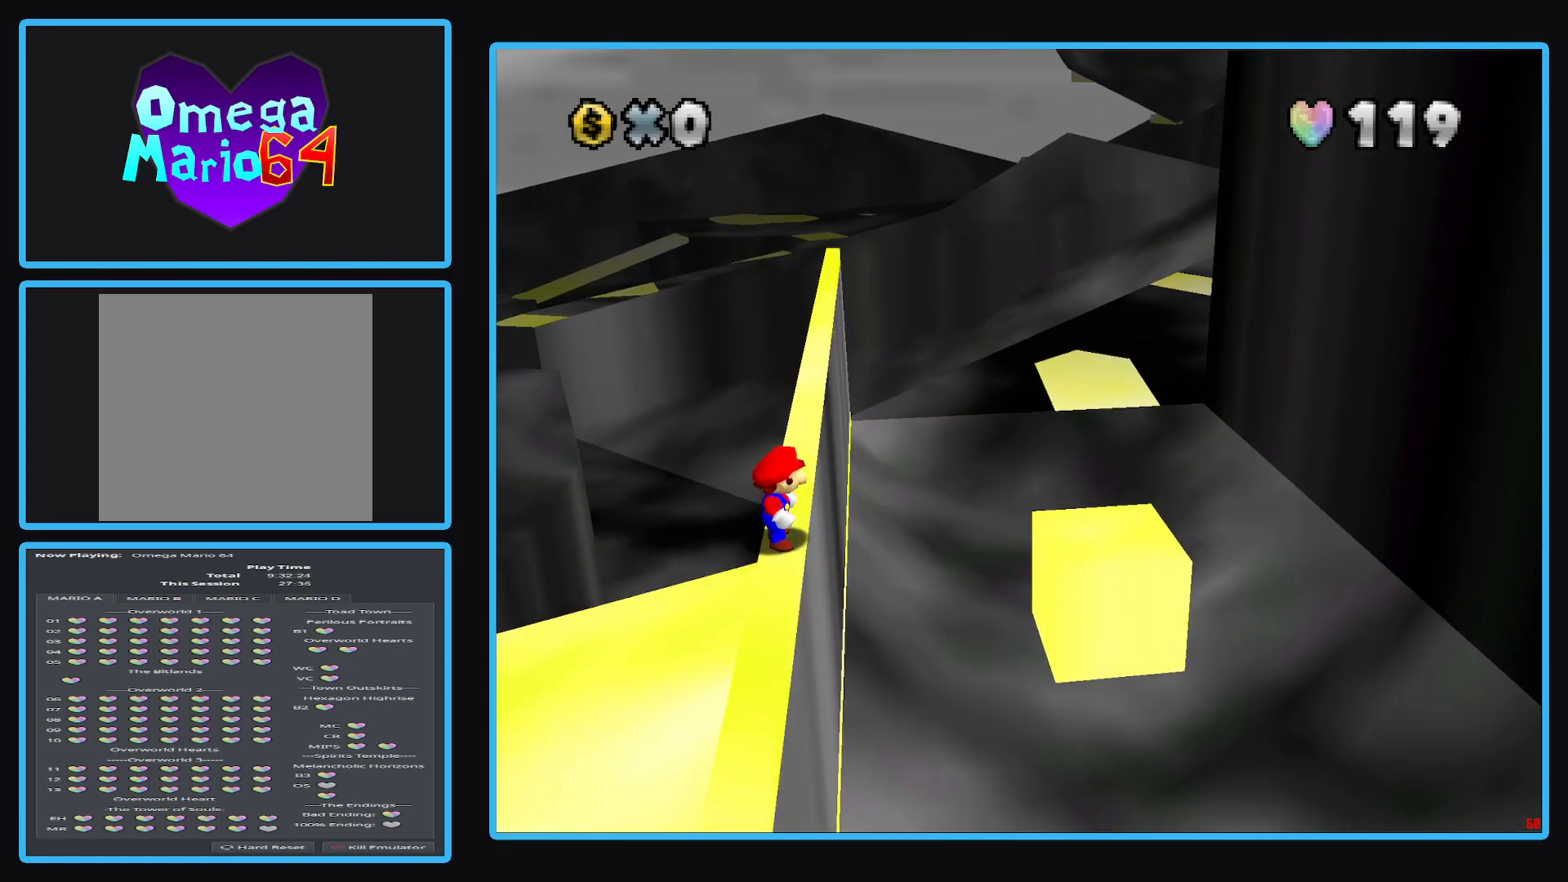
{"buttons": [], "left_stick": "up", "right_stick": "center", "events": [[150, "left_stick", "up"]]}
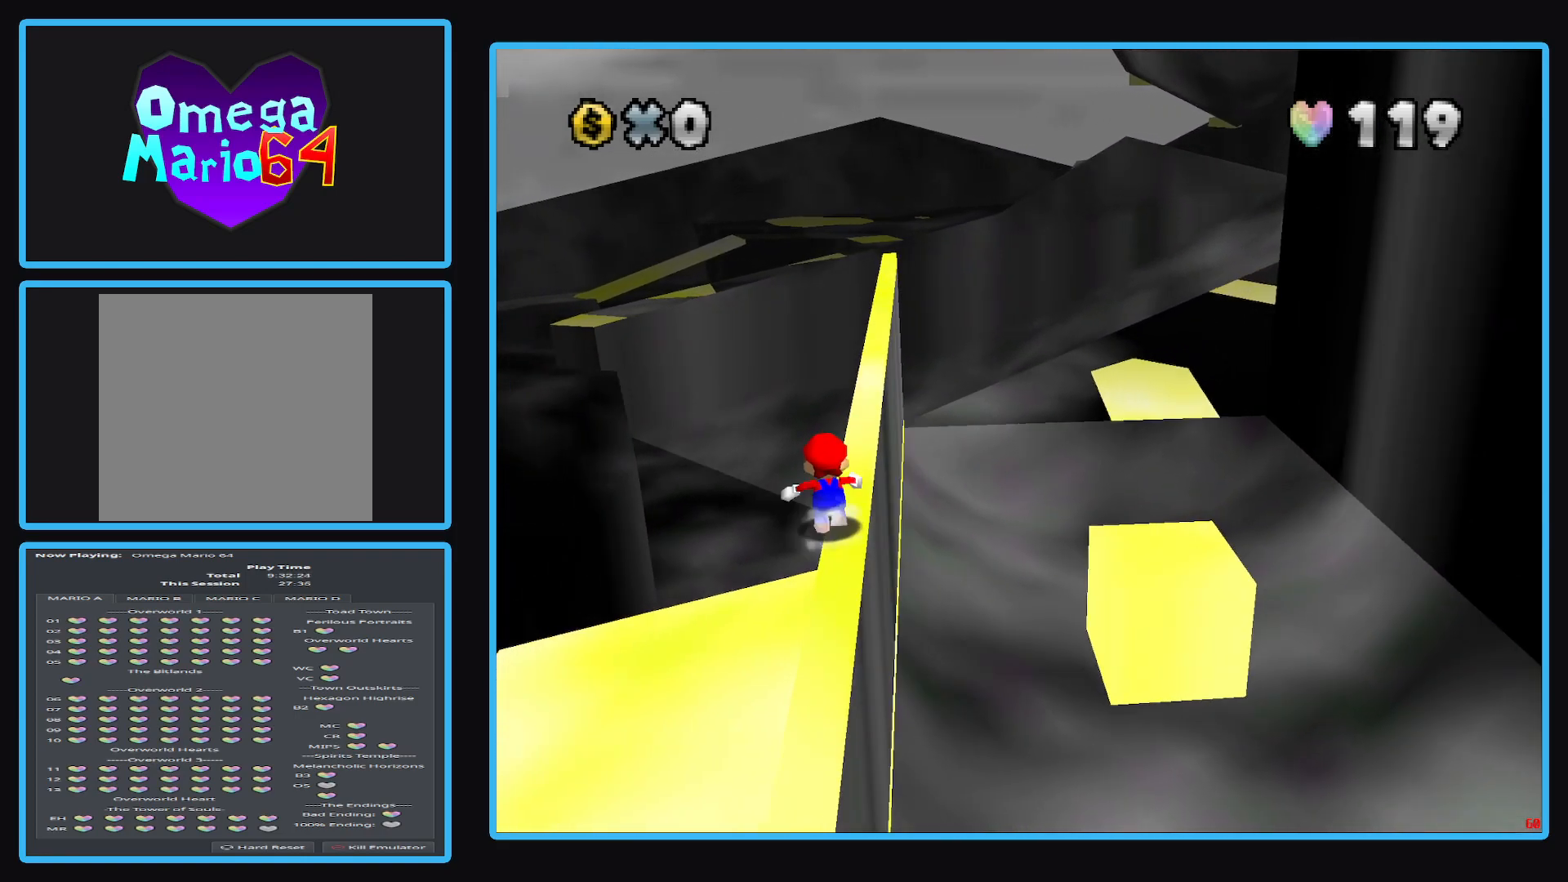
{"buttons": [], "left_stick": "center", "right_stick": "center", "events": [[17, "A", "down"], [133, "left_stick", "up-right"], [250, "A", "up"], [333, "left_stick", "center"]]}
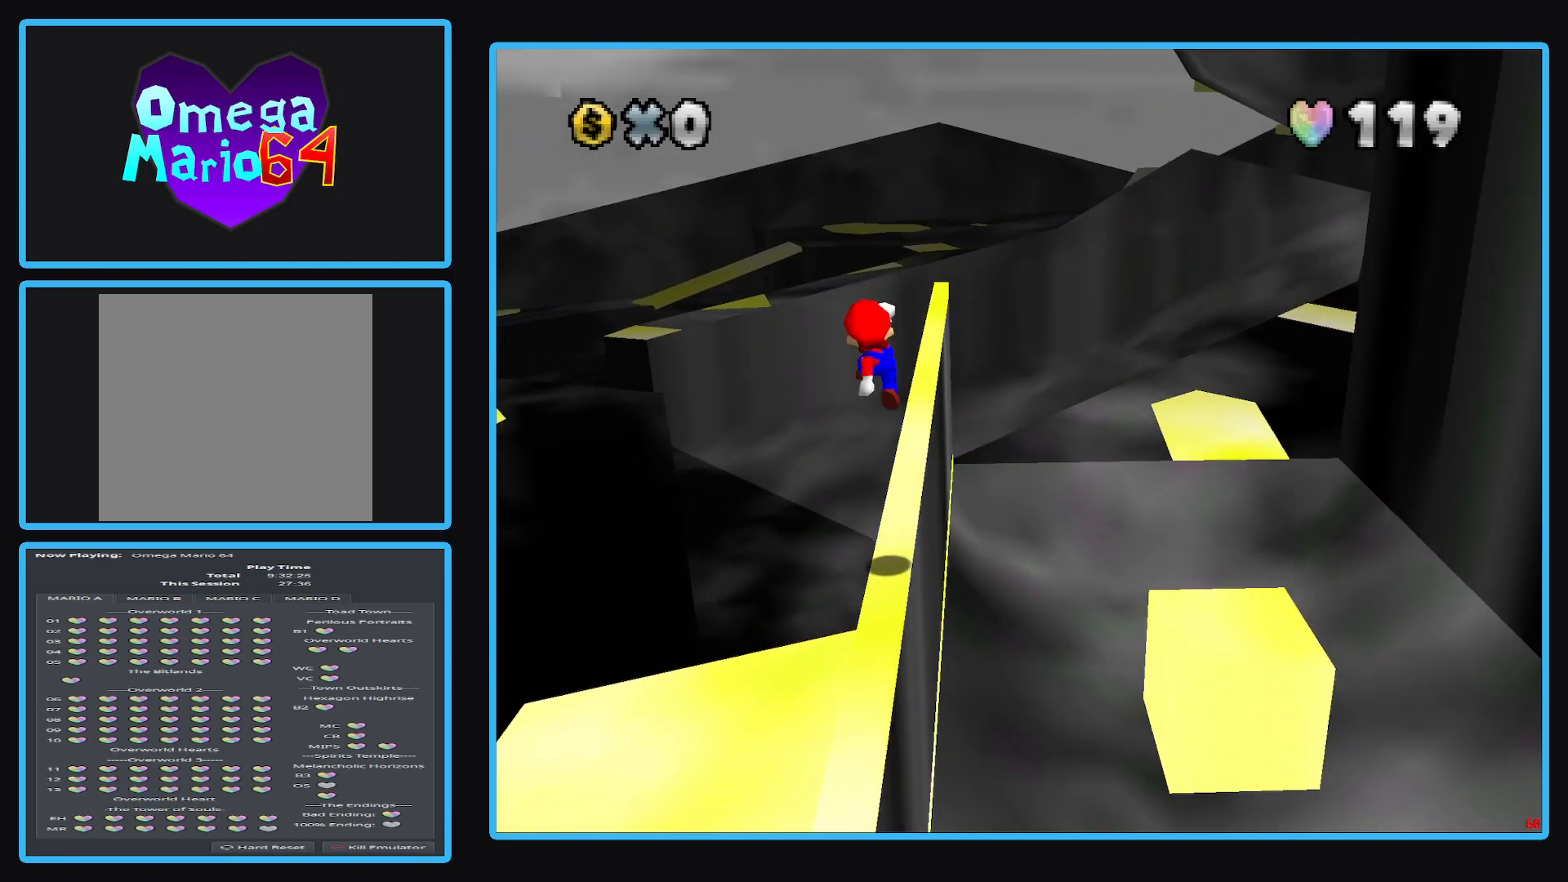
{"buttons": [], "left_stick": "center", "right_stick": "center", "events": []}
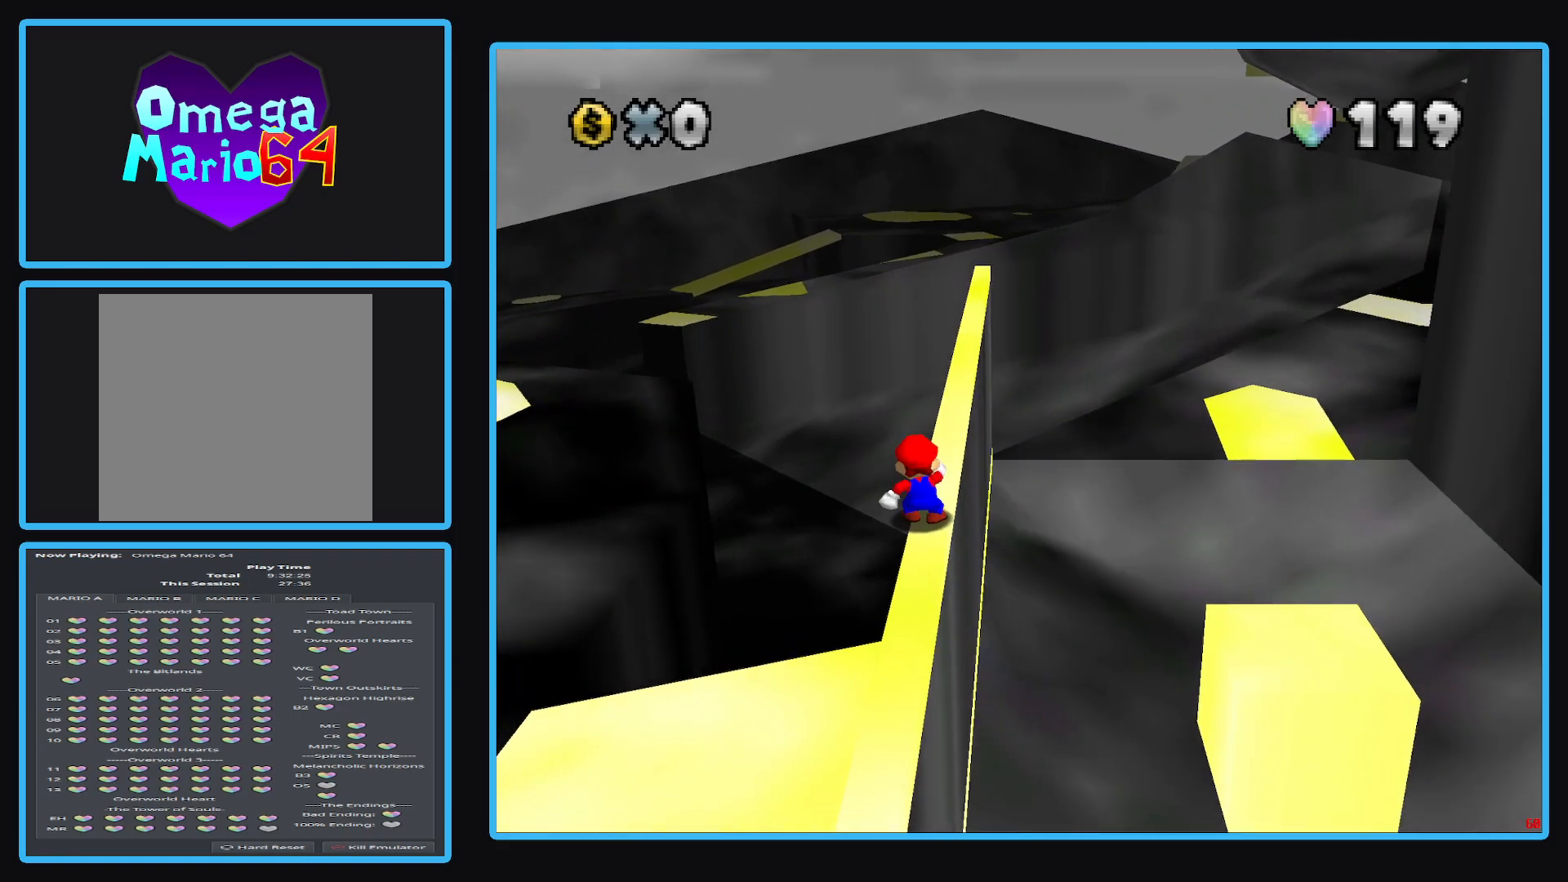
{"buttons": [], "left_stick": "center", "right_stick": "center", "events": [[17, "right_stick", "left"], [417, "right_stick", "center"]]}
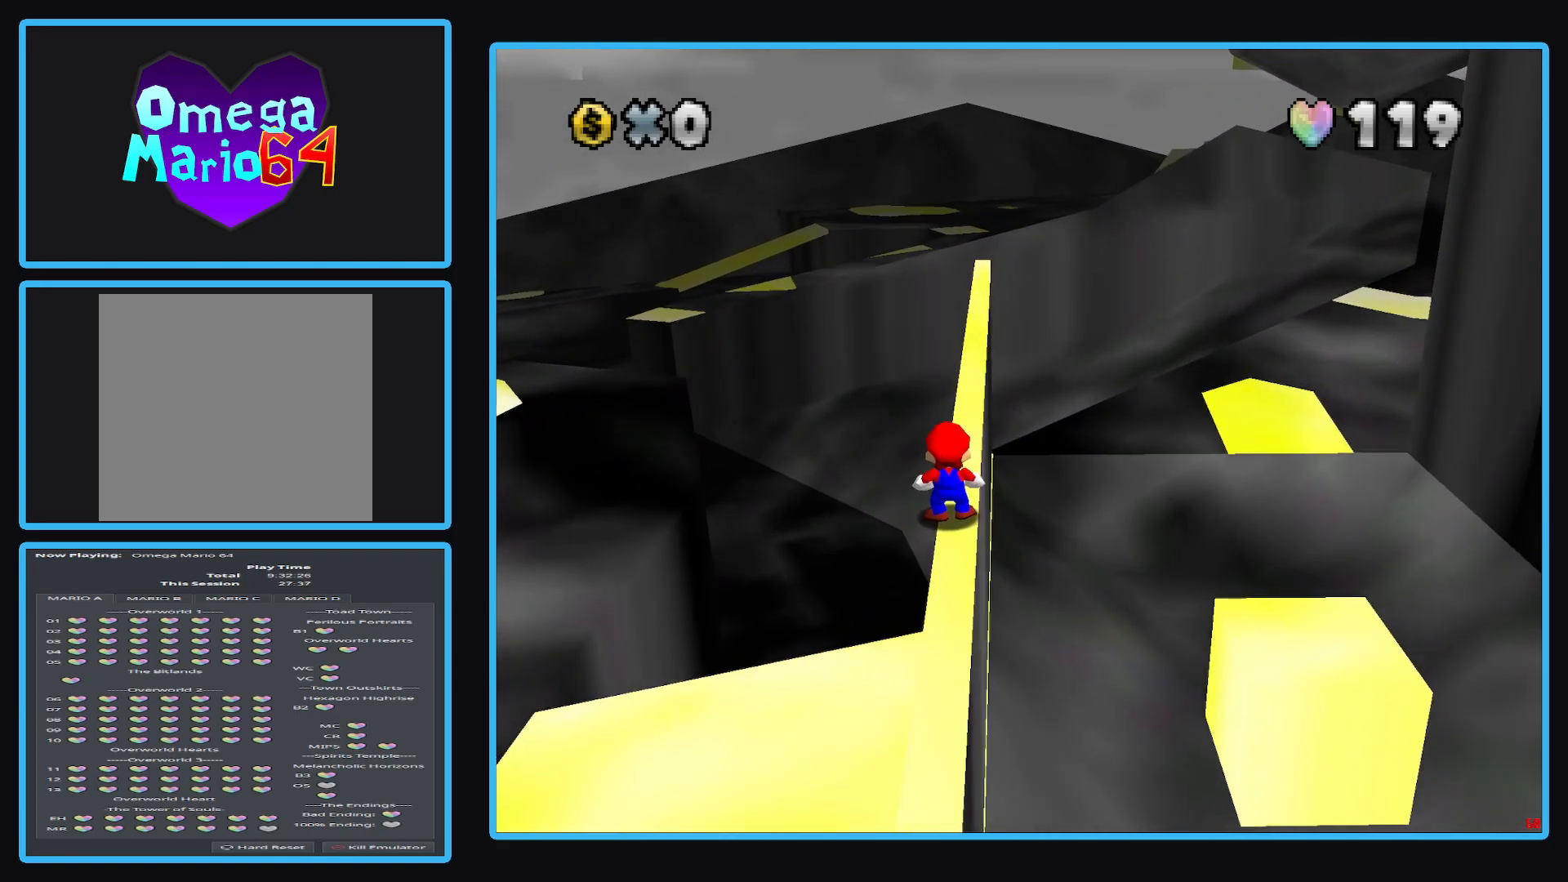
{"buttons": [], "left_stick": "center", "right_stick": "center", "events": [[50, "right_stick", "left"], [483, "right_stick", "center"]]}
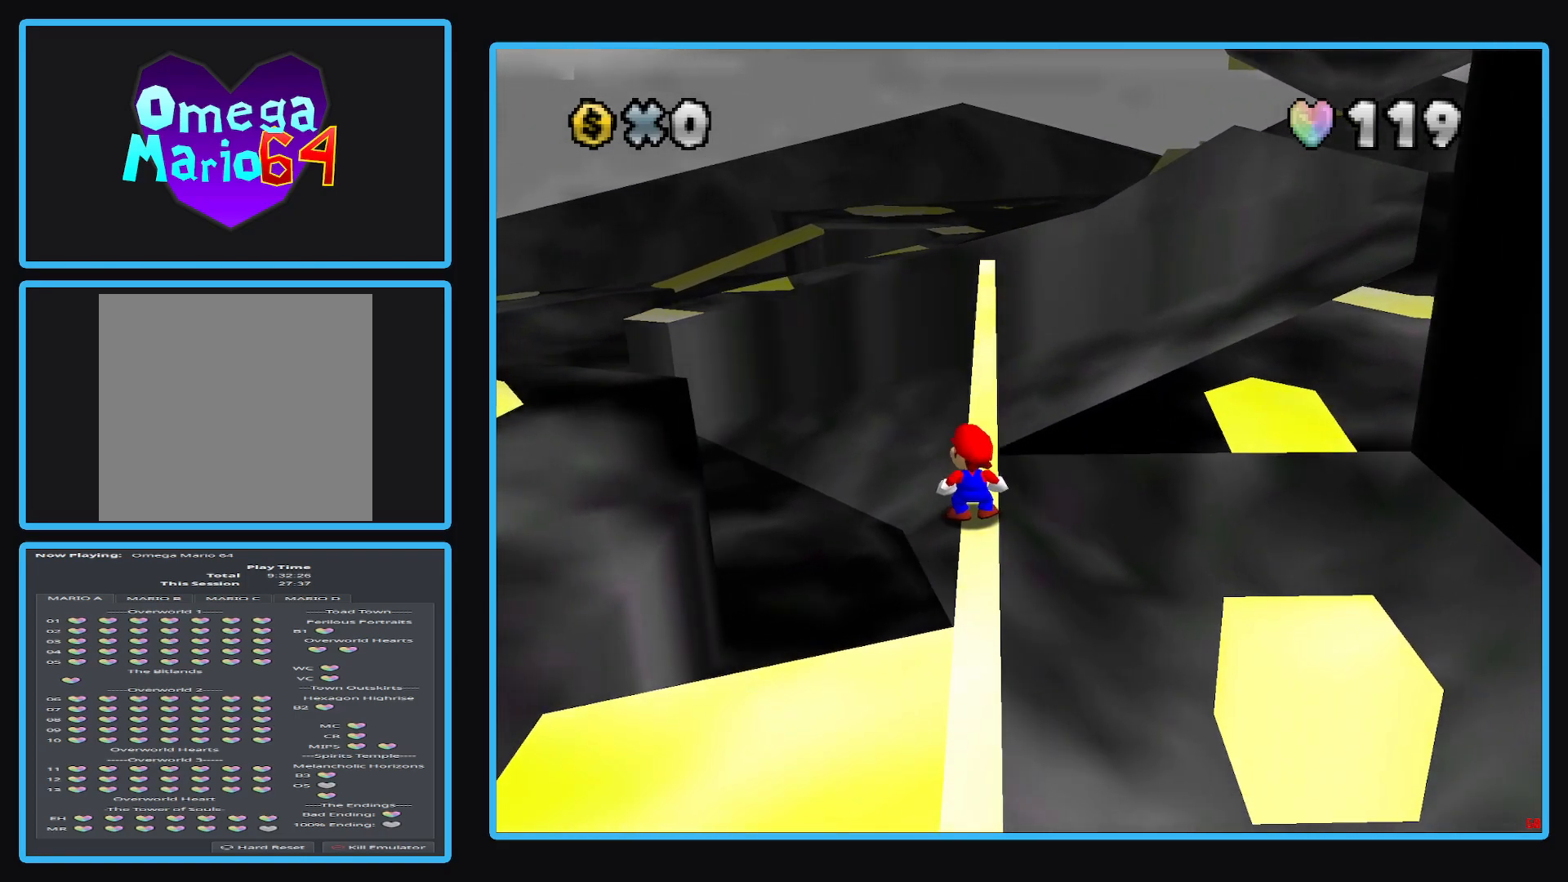
{"buttons": ["A"], "left_stick": "up", "right_stick": "center", "events": [[133, "left_stick", "up"], [450, "A", "down"]]}
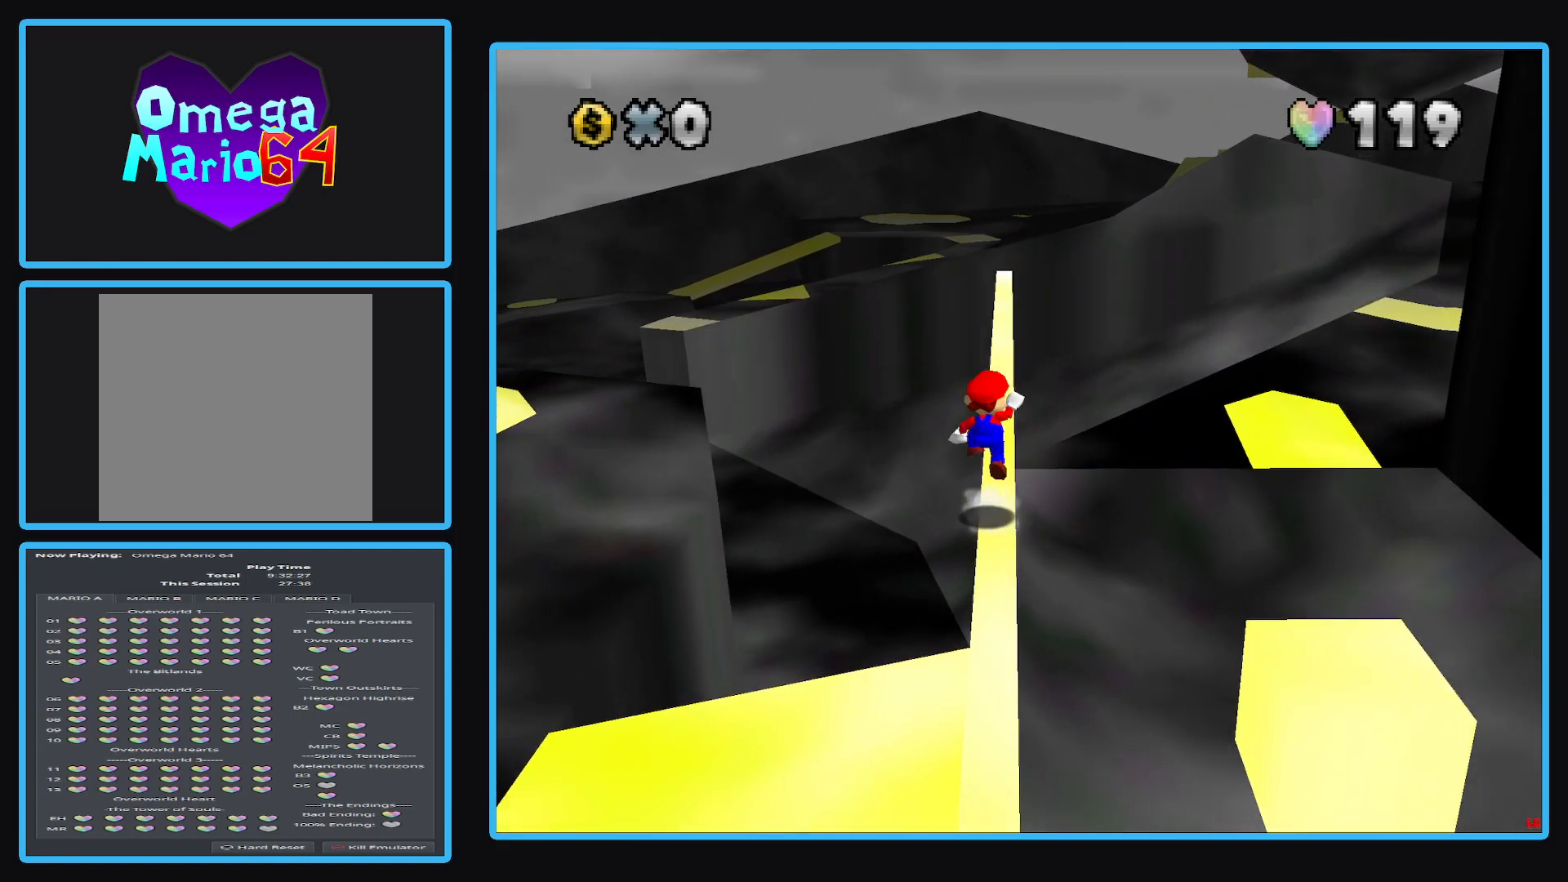
{"buttons": [], "left_stick": "up", "right_stick": "center", "events": [[100, "A", "up"]]}
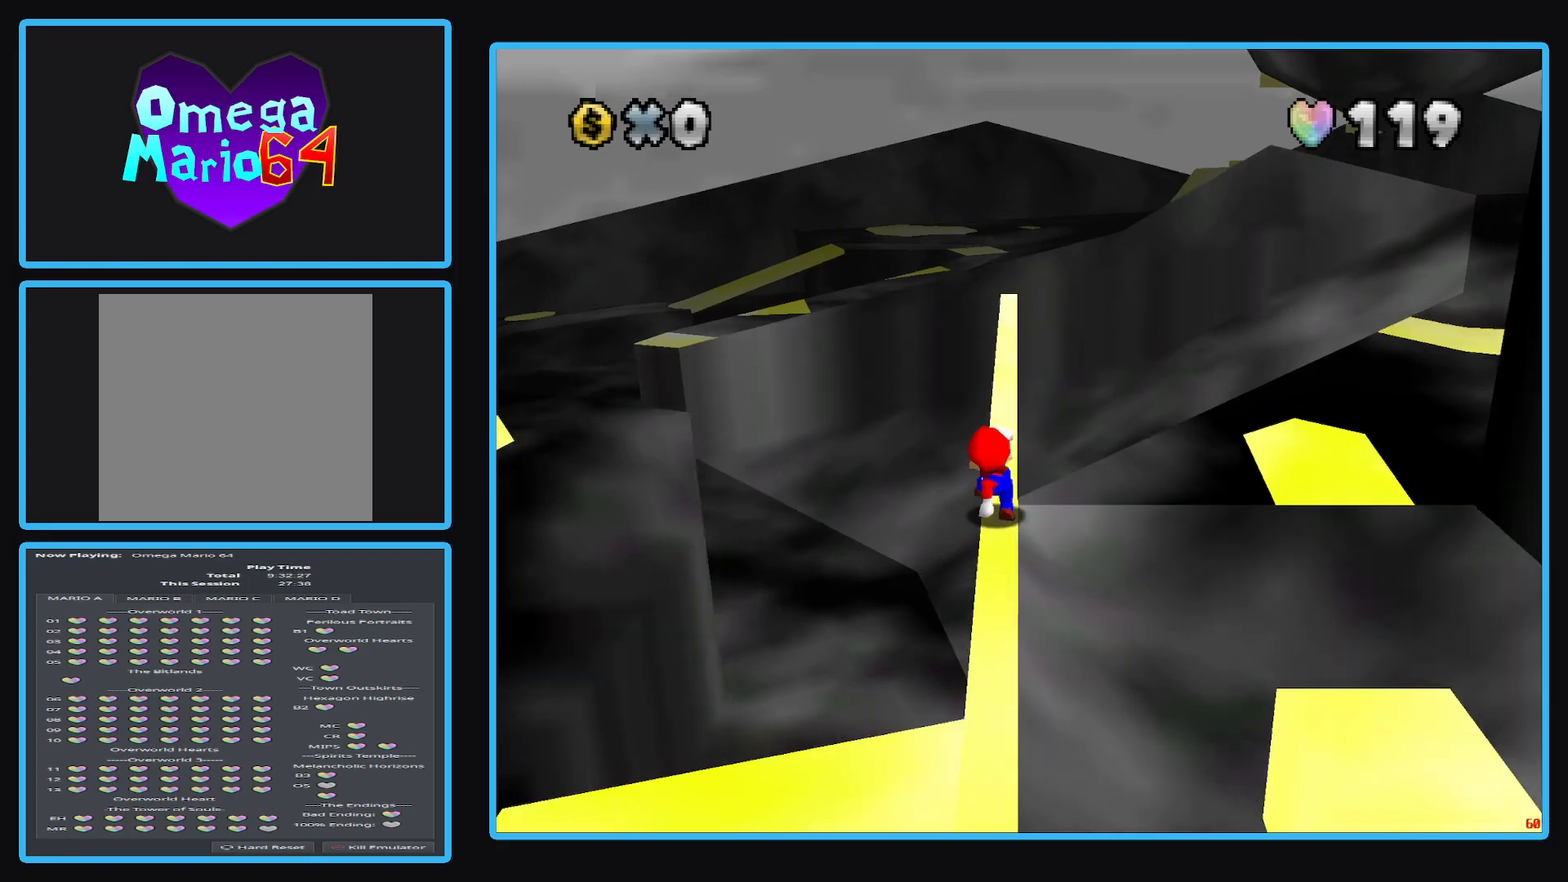
{"buttons": [], "left_stick": "center", "right_stick": "center", "events": [[67, "A", "down"], [200, "A", "up"], [433, "left_stick", "center"]]}
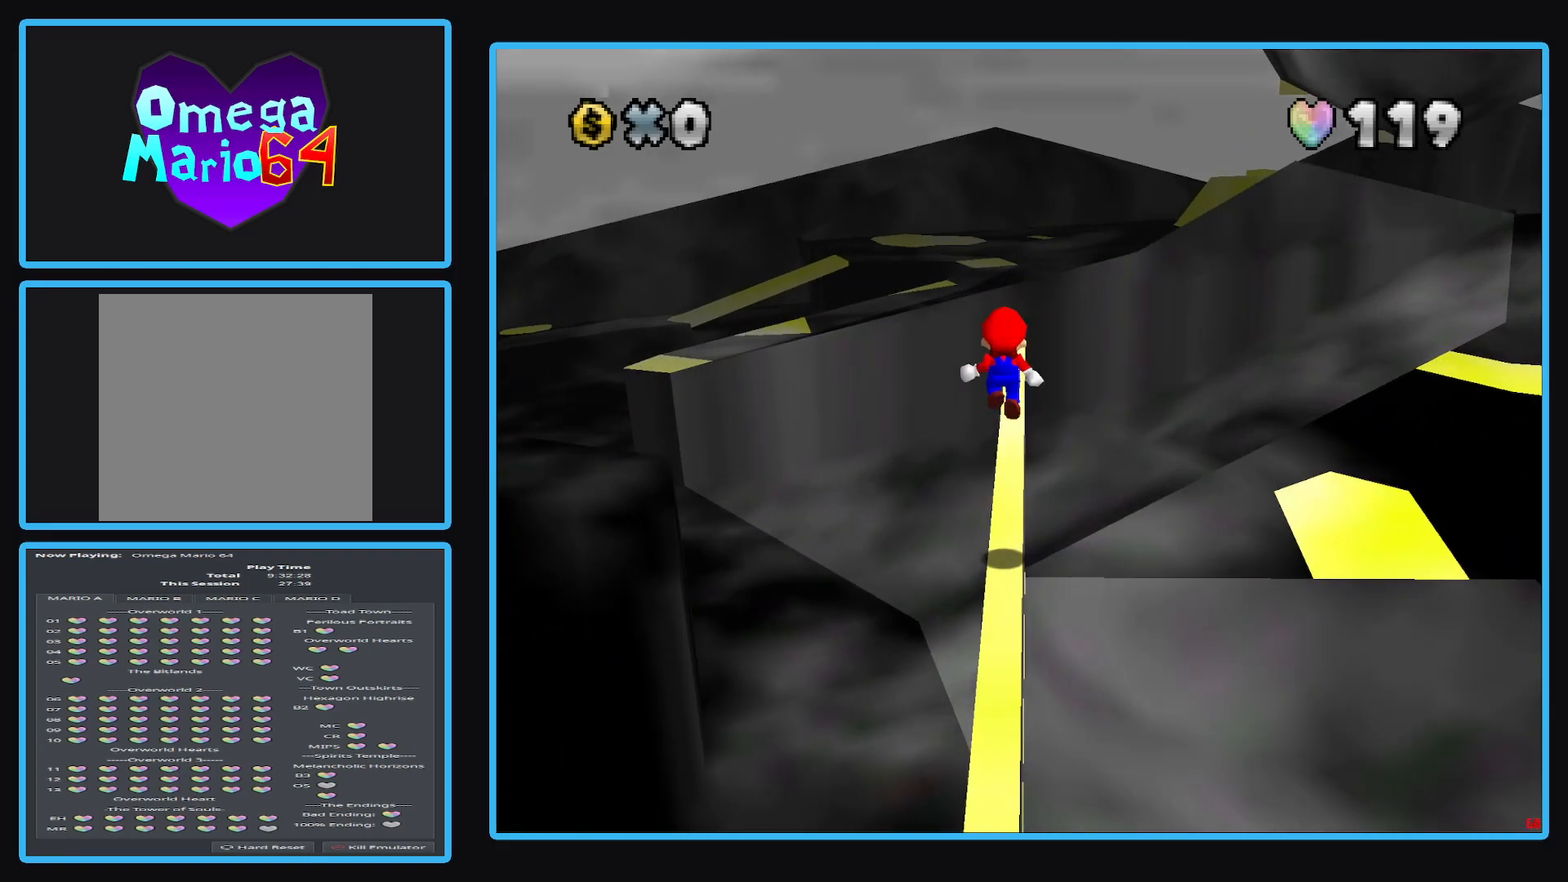
{"buttons": ["A"], "left_stick": "center", "right_stick": "center", "events": [[117, "left_stick", "up"], [367, "A", "down"], [483, "left_stick", "center"]]}
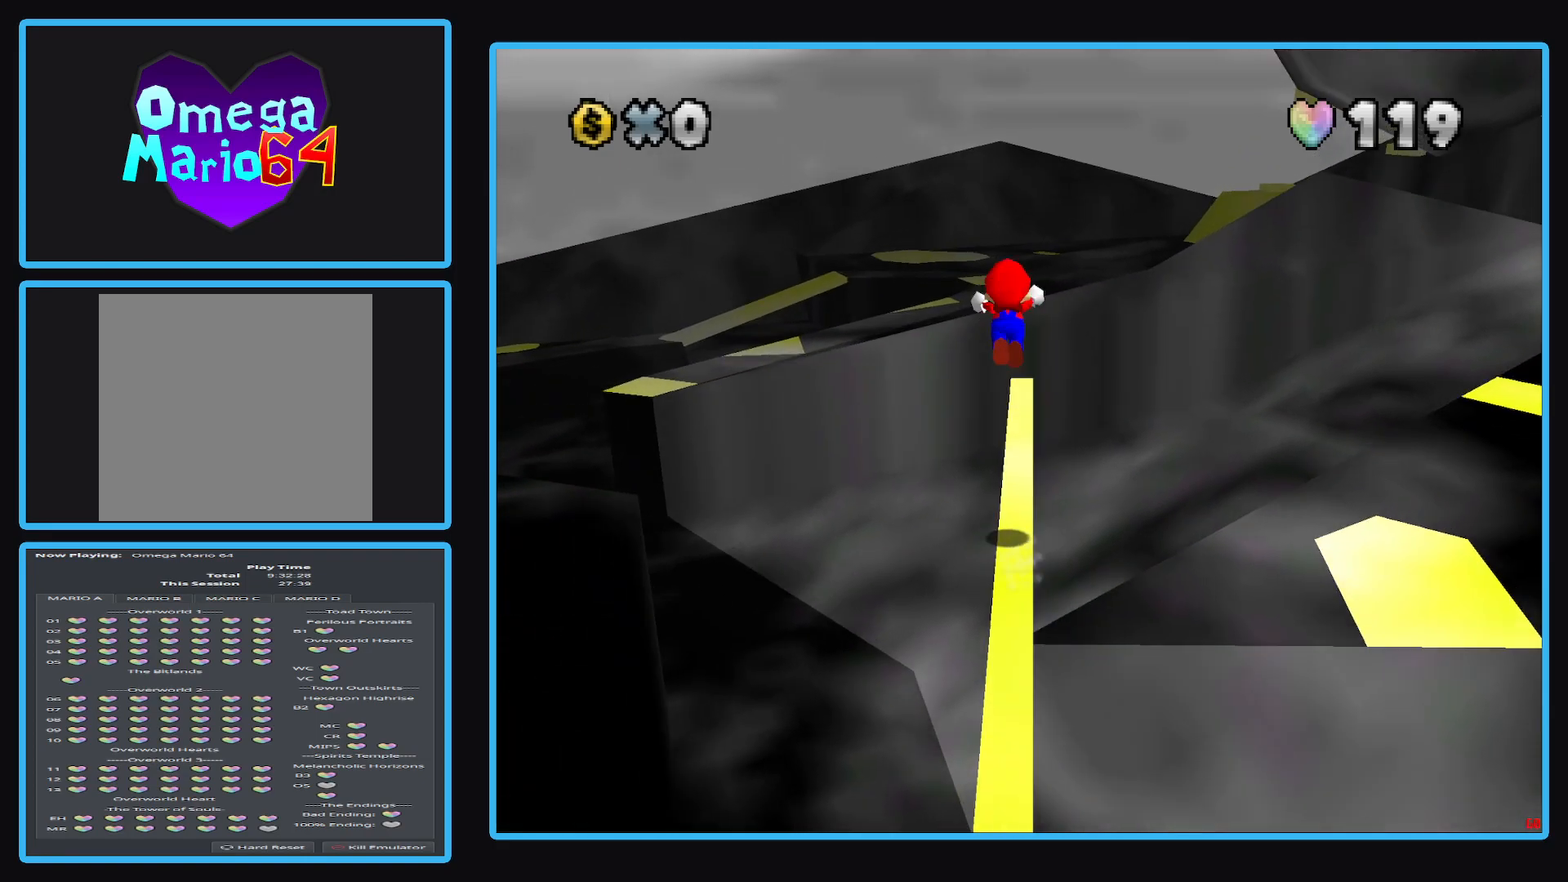
{"buttons": [], "left_stick": "center", "right_stick": "center", "events": [[17, "A", "up"], [233, "left_stick", "down-right"], [417, "left_stick", "center"]]}
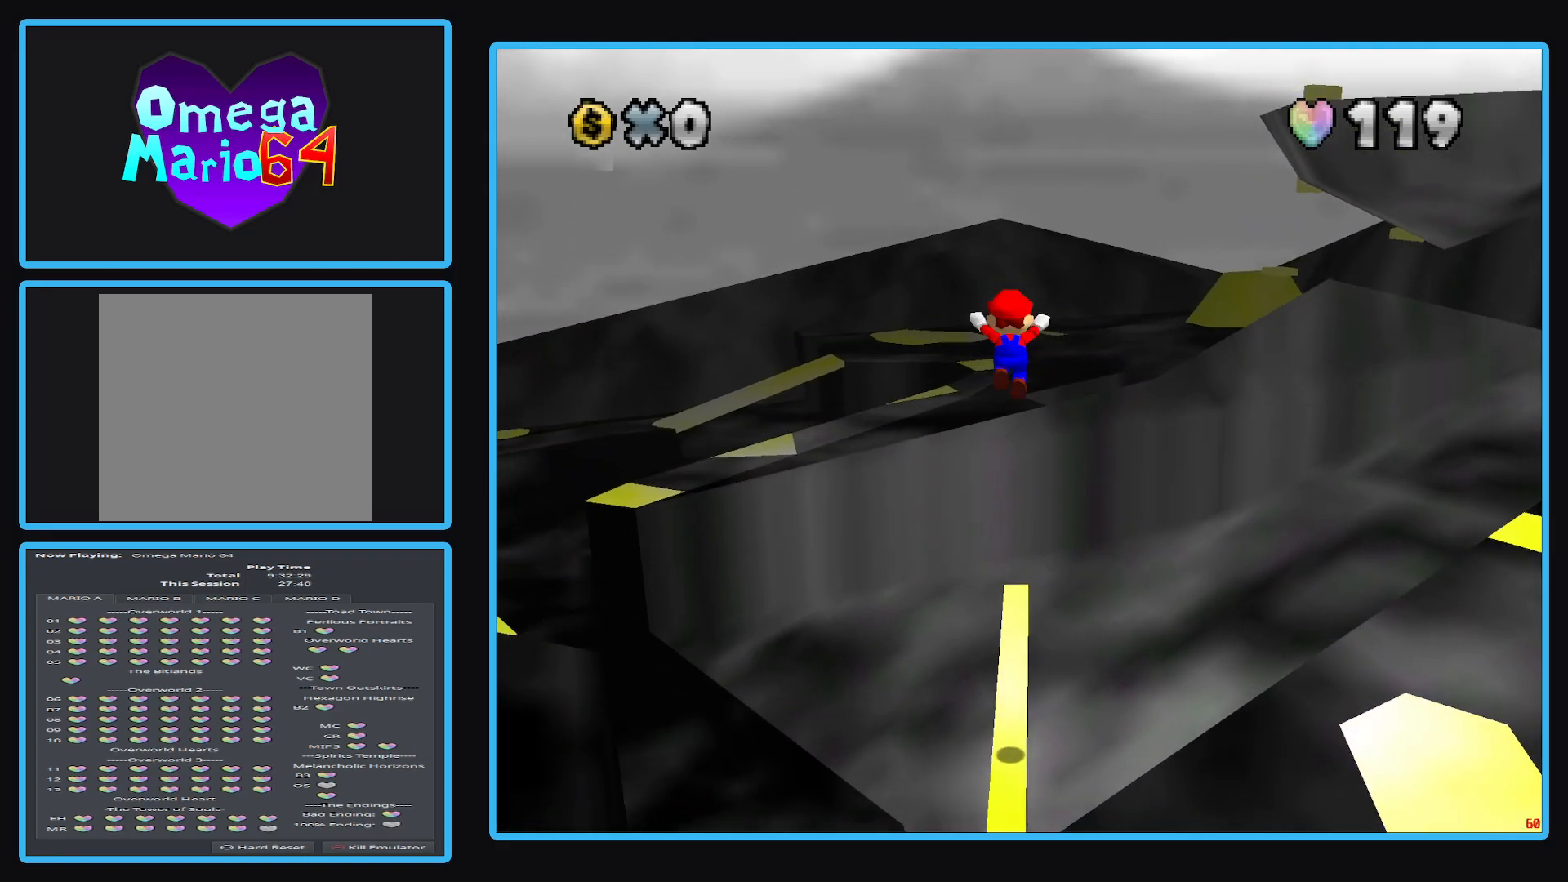
{"buttons": [], "left_stick": "center", "right_stick": "center", "events": []}
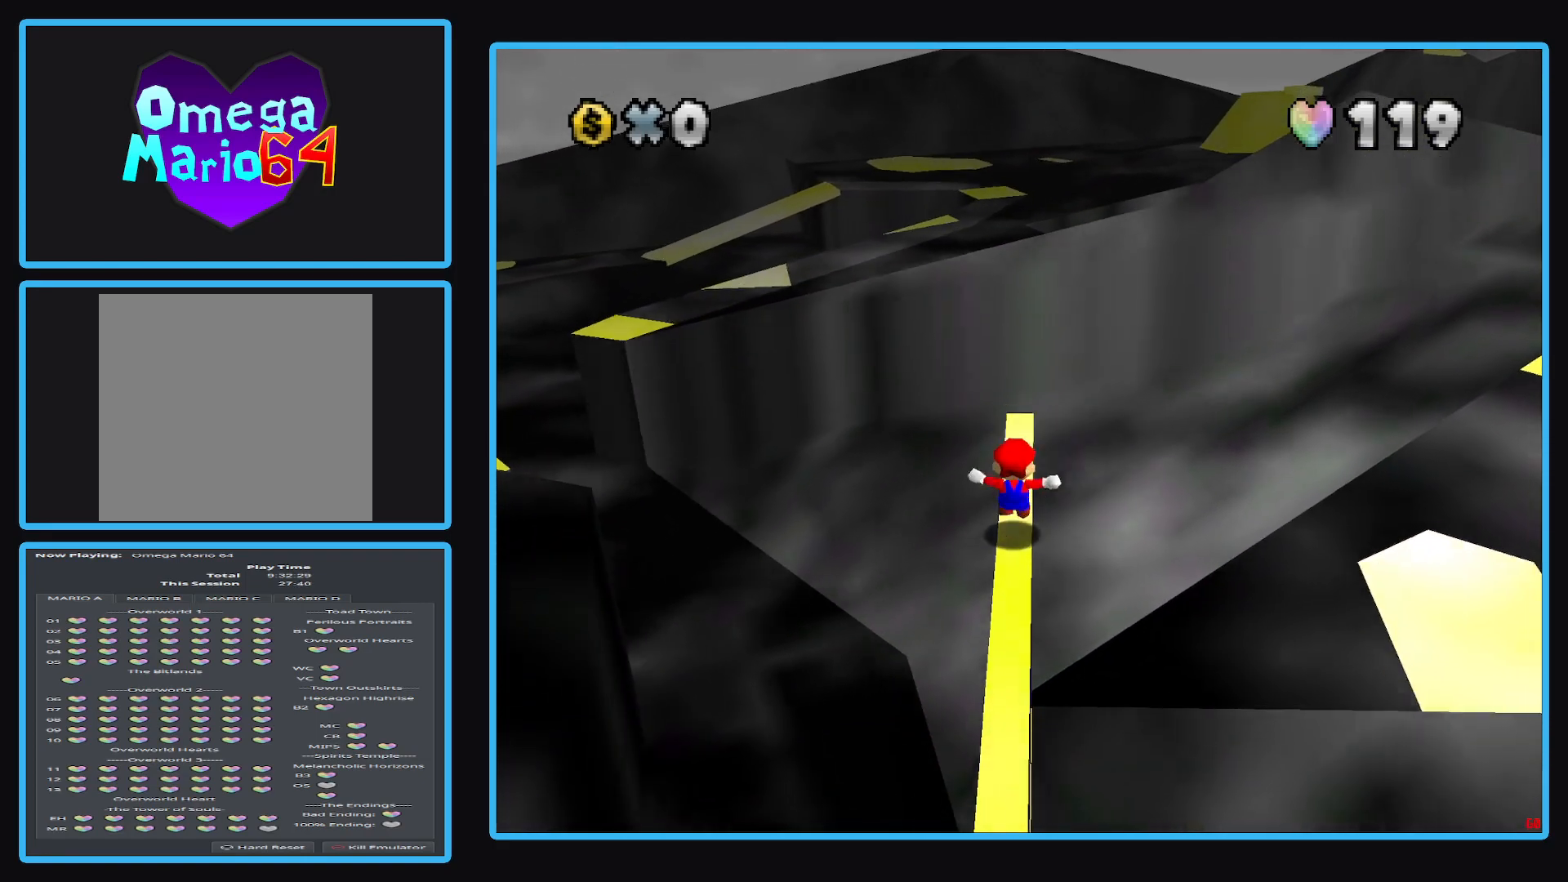
{"buttons": [], "left_stick": "center", "right_stick": "center", "events": [[183, "left_stick", "up"], [467, "left_stick", "center"]]}
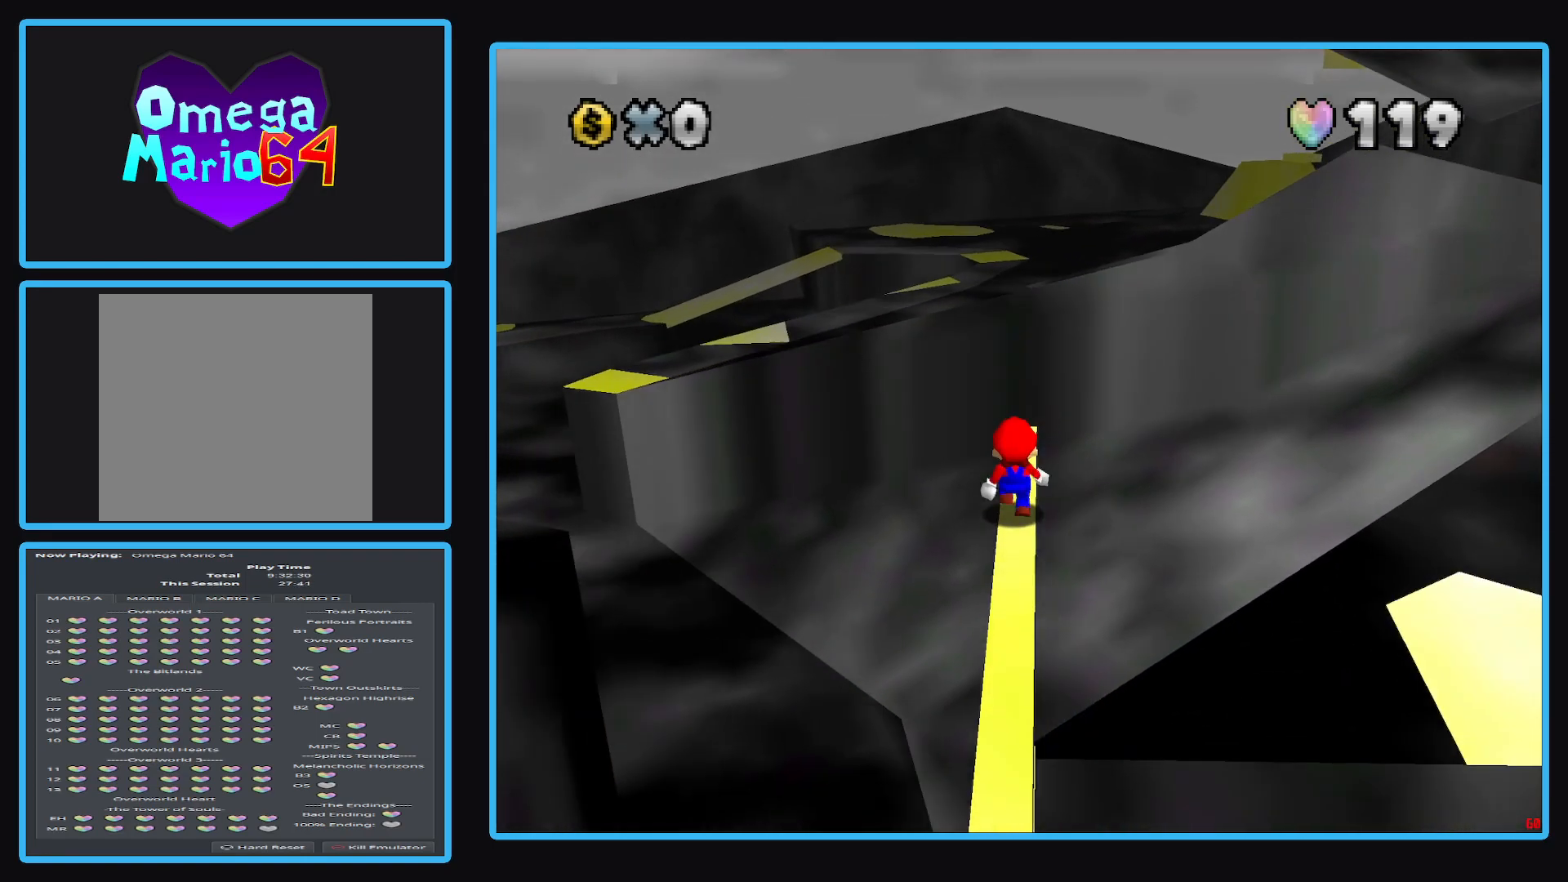
{"buttons": [], "left_stick": "up", "right_stick": "center", "events": [[83, "left_stick", "up"]]}
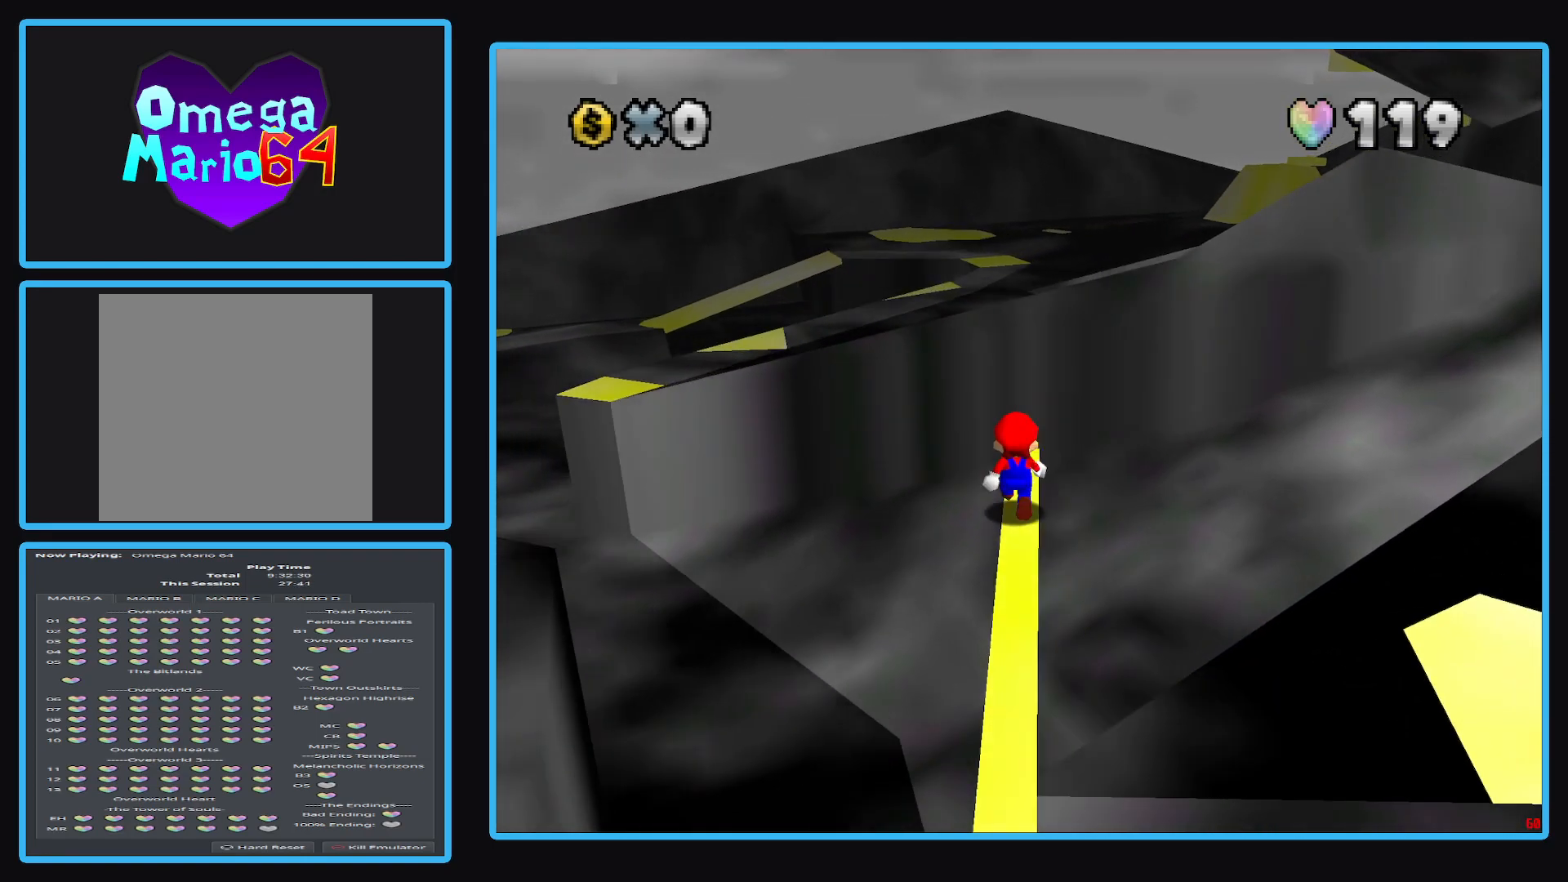
{"buttons": ["Y"], "left_stick": "center", "right_stick": "center", "events": [[150, "left_stick", "center"], [400, "Y", "down"]]}
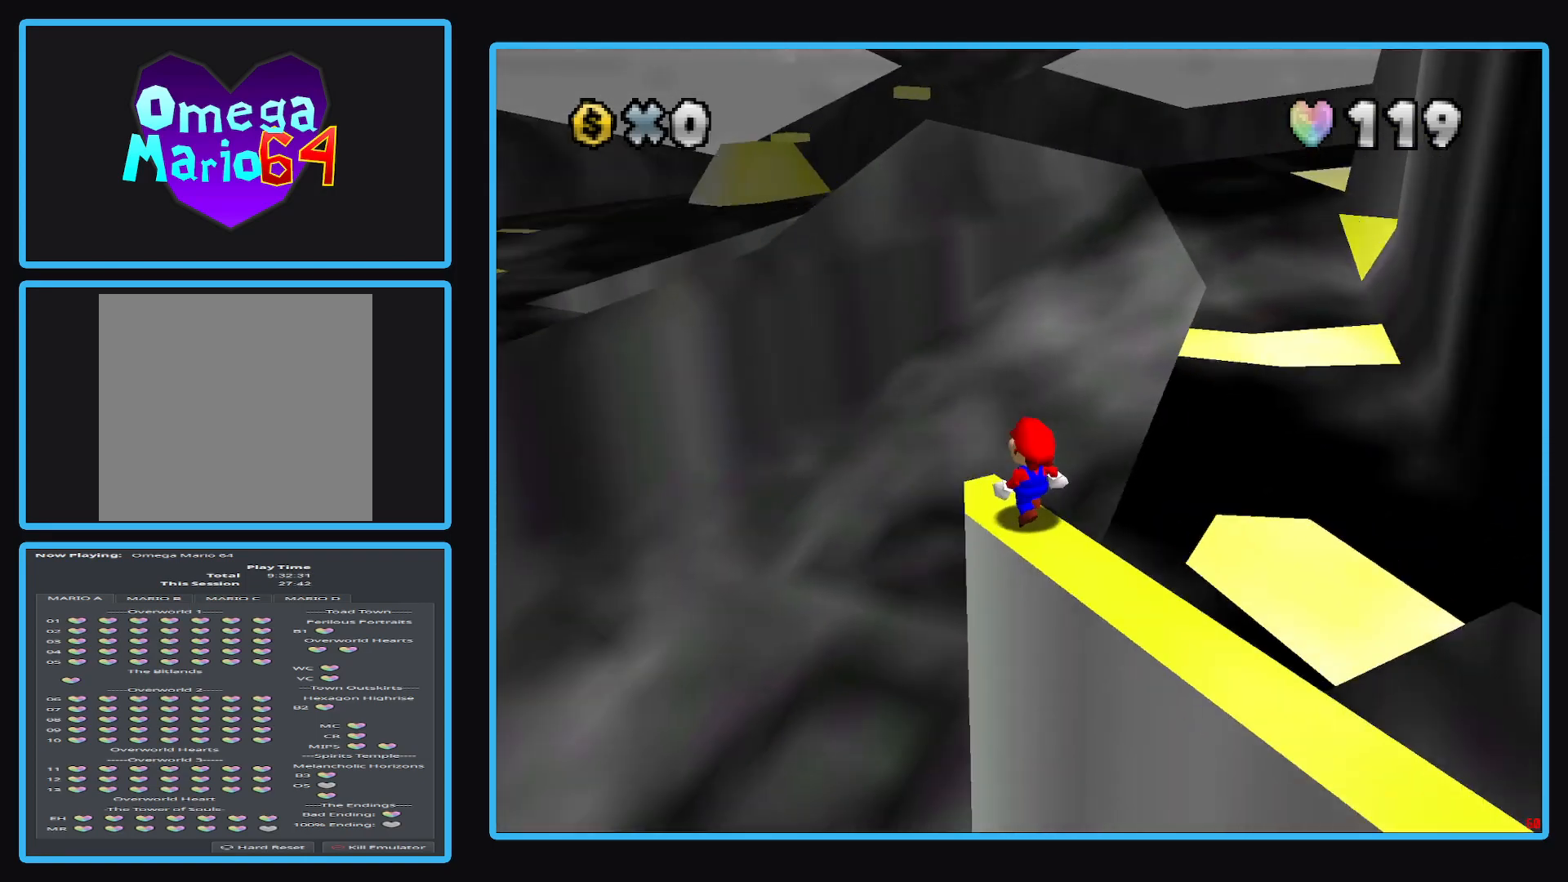
{"buttons": ["Y"], "left_stick": "center", "right_stick": "center", "events": [[33, "Y", "up"], [467, "Y", "down"]]}
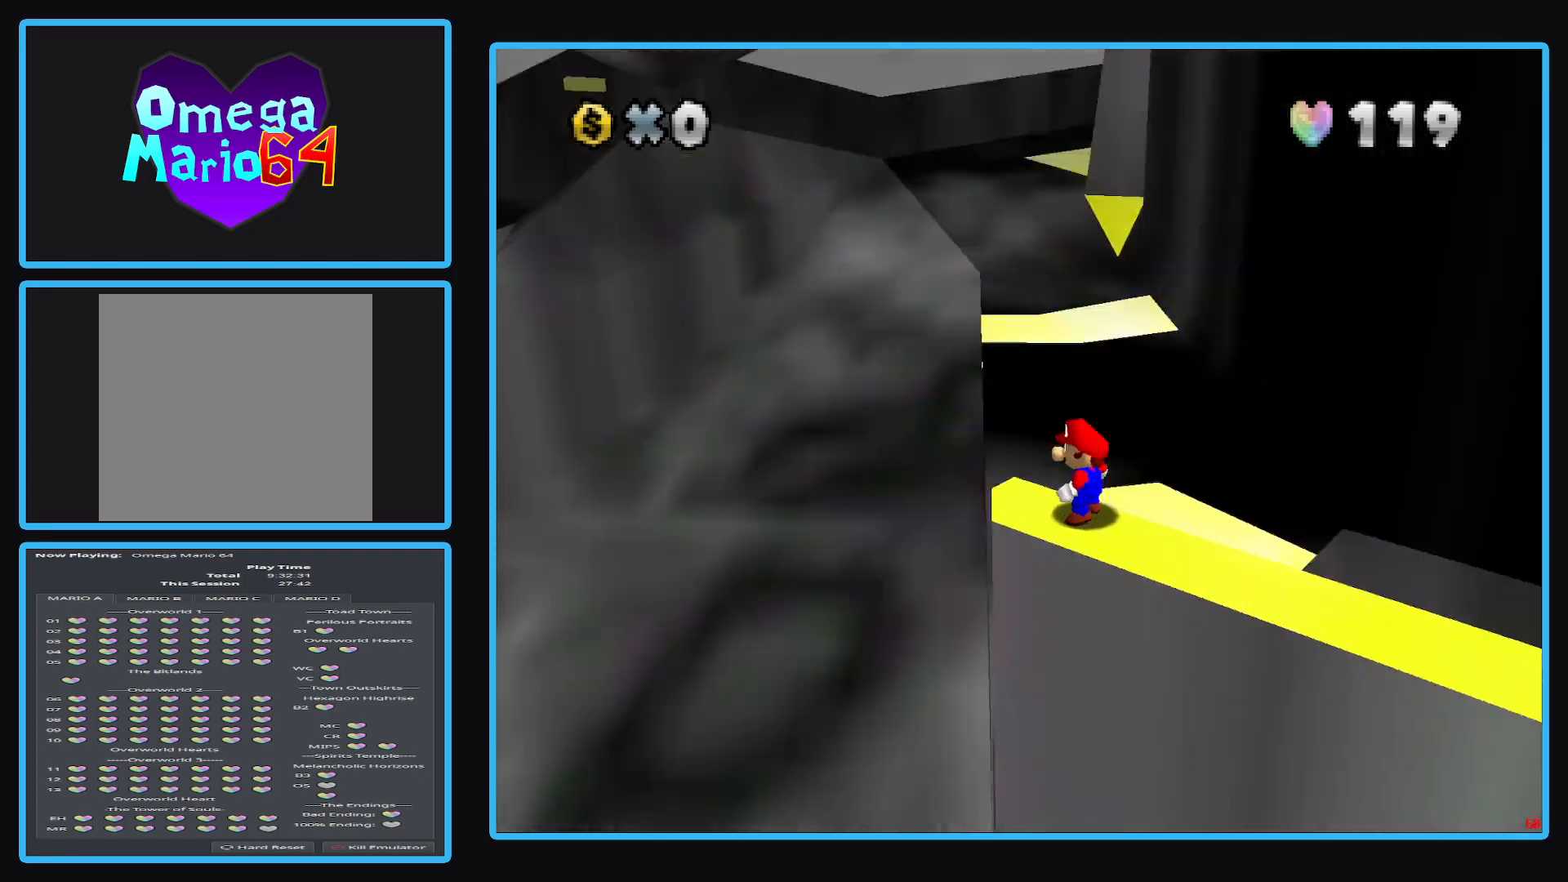
{"buttons": [], "left_stick": "center", "right_stick": "center", "events": [[100, "Y", "up"]]}
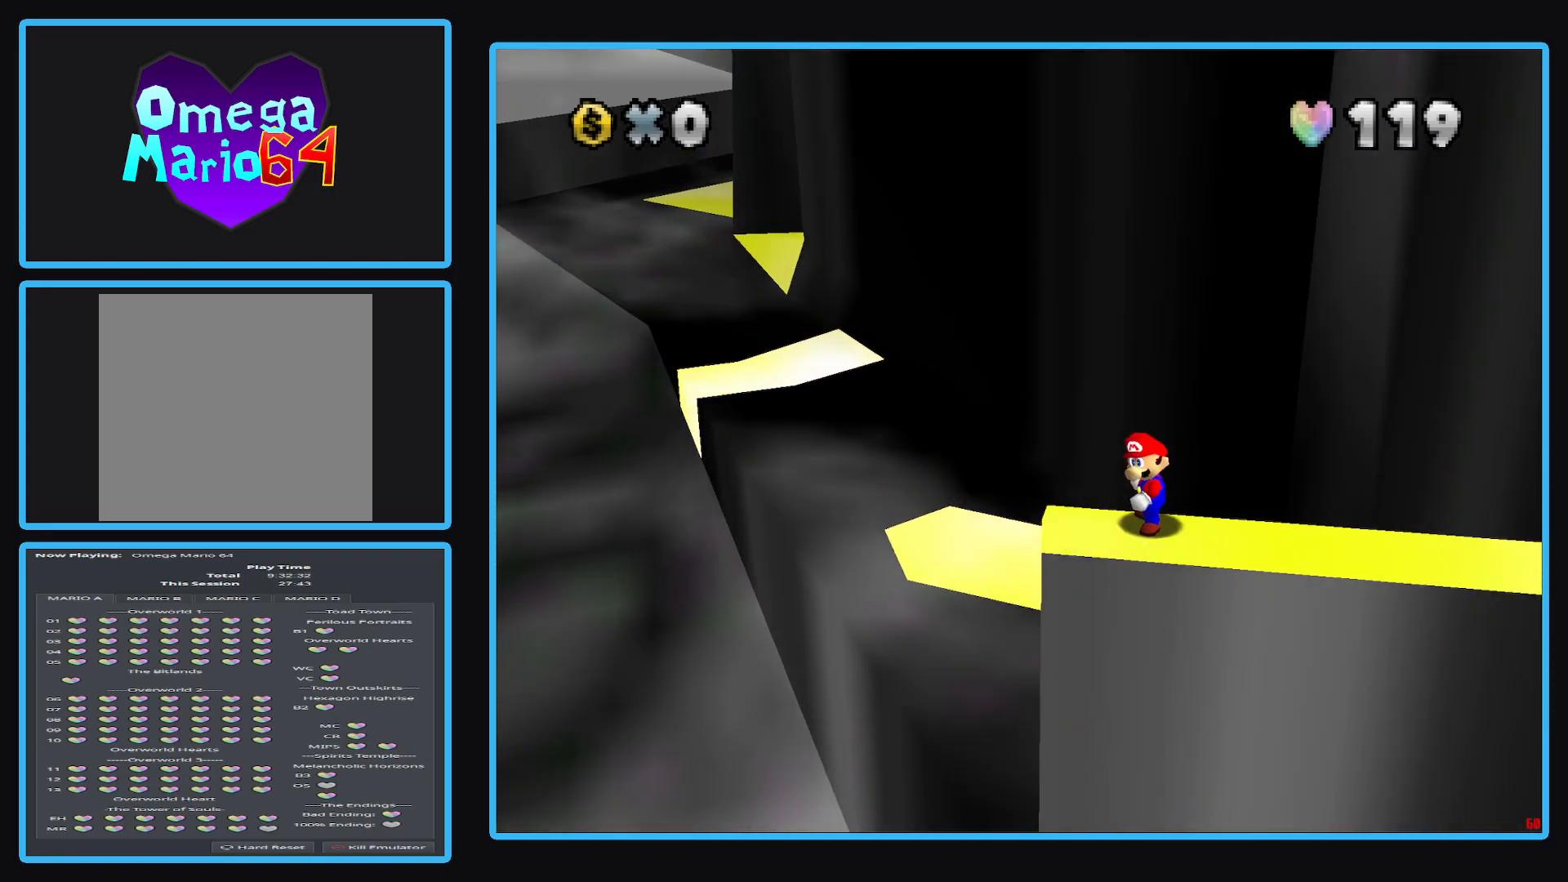
{"buttons": [], "left_stick": "center", "right_stick": "up-left", "events": [[433, "right_stick", "up-left"]]}
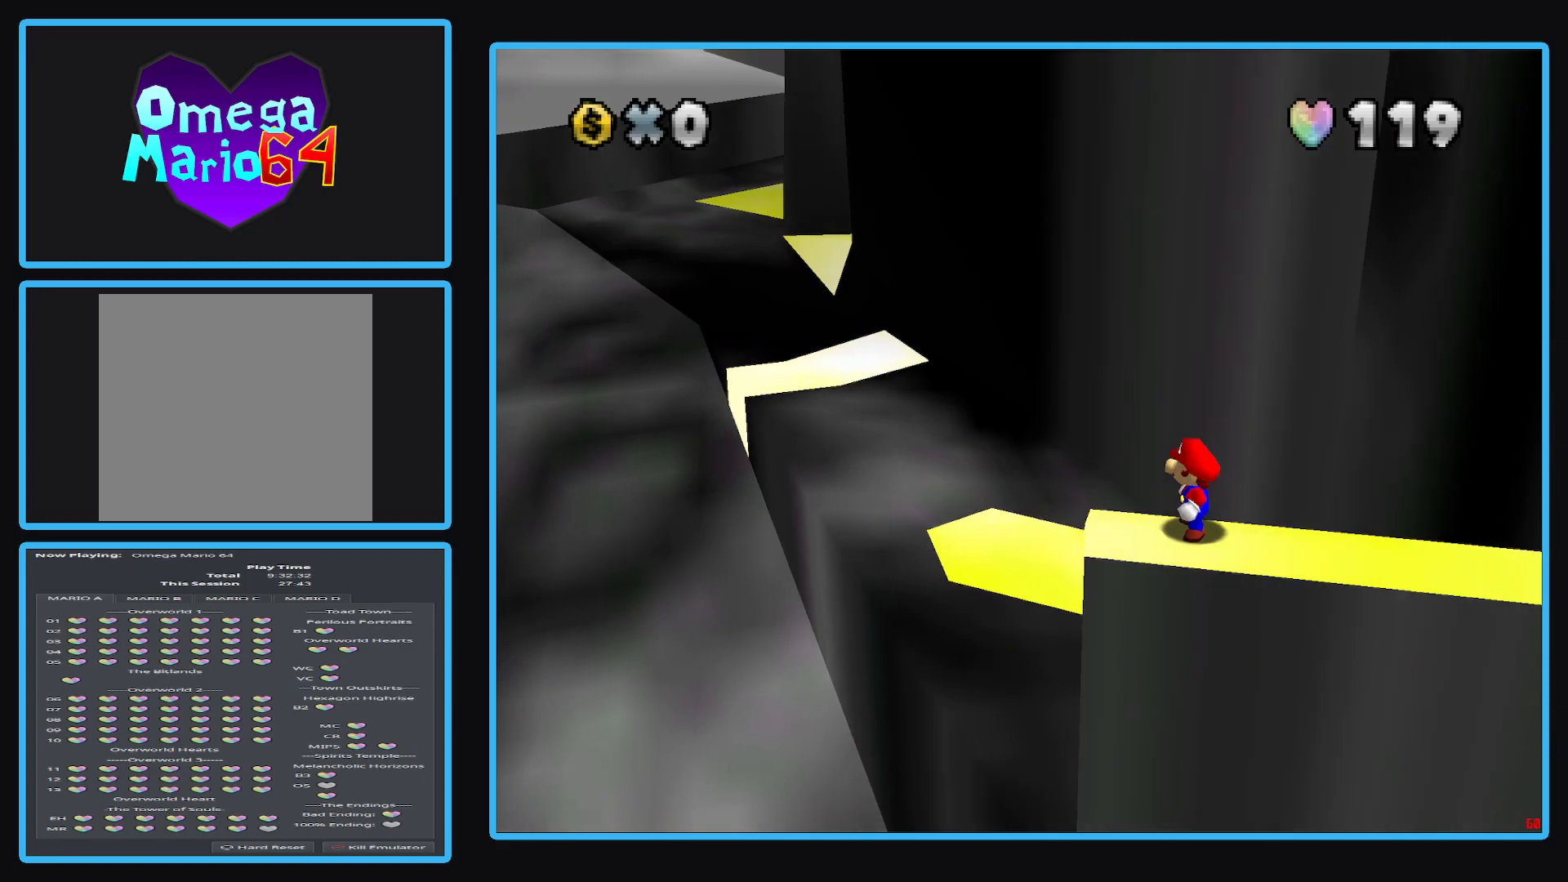
{"buttons": [], "left_stick": "center", "right_stick": "center", "events": [[167, "right_stick", "center"]]}
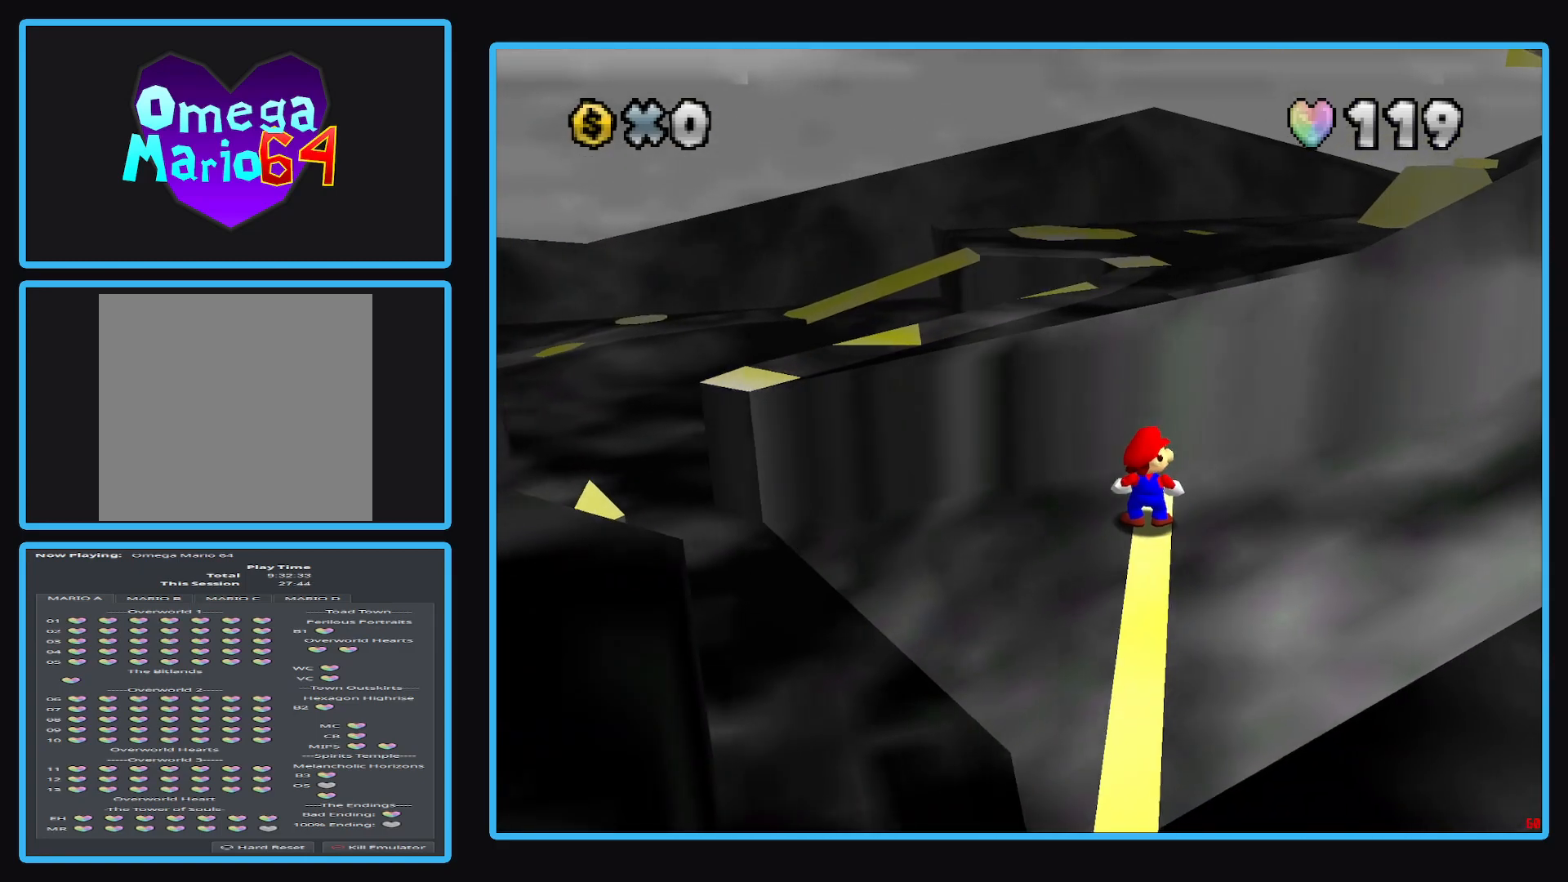
{"buttons": [], "left_stick": "center", "right_stick": "center", "events": [[150, "DPAD_UP", "down"], [267, "DPAD_UP", "up"], [317, "DPAD_UP", "down"], [417, "DPAD_UP", "up"]]}